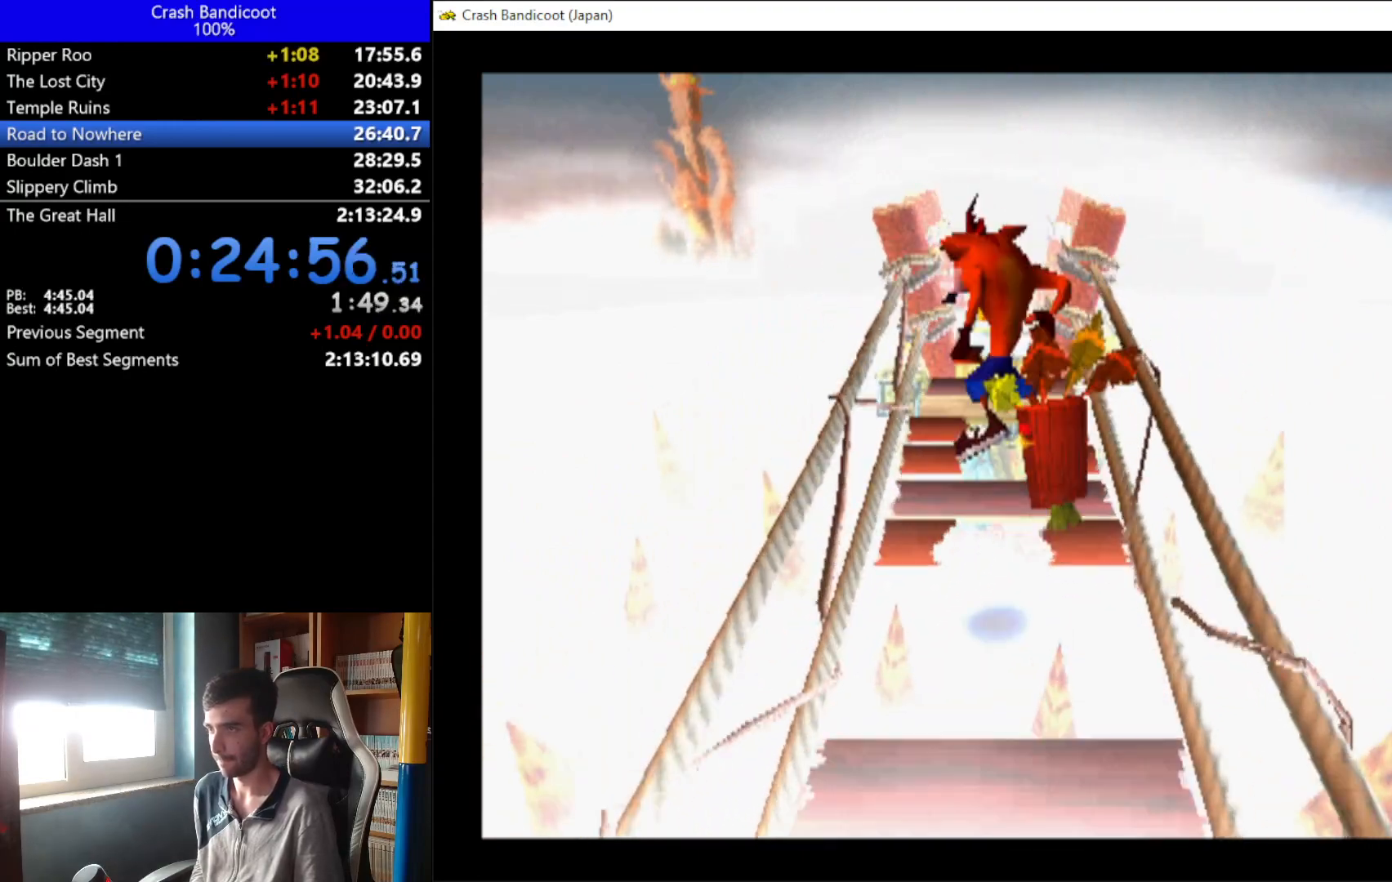
Gameplay with a controller (Xbox layout); each line is a JSON object with the inputs held at the frame after it. "events" lists button and stick changes between this image and that frame as [ms after this image, input, new state], when the widget could be followed in between. Not read: R3 right_stick.
{"buttons": ["A", "X", "DPAD_UP", "DPAD_LEFT"], "left_stick": "down"}
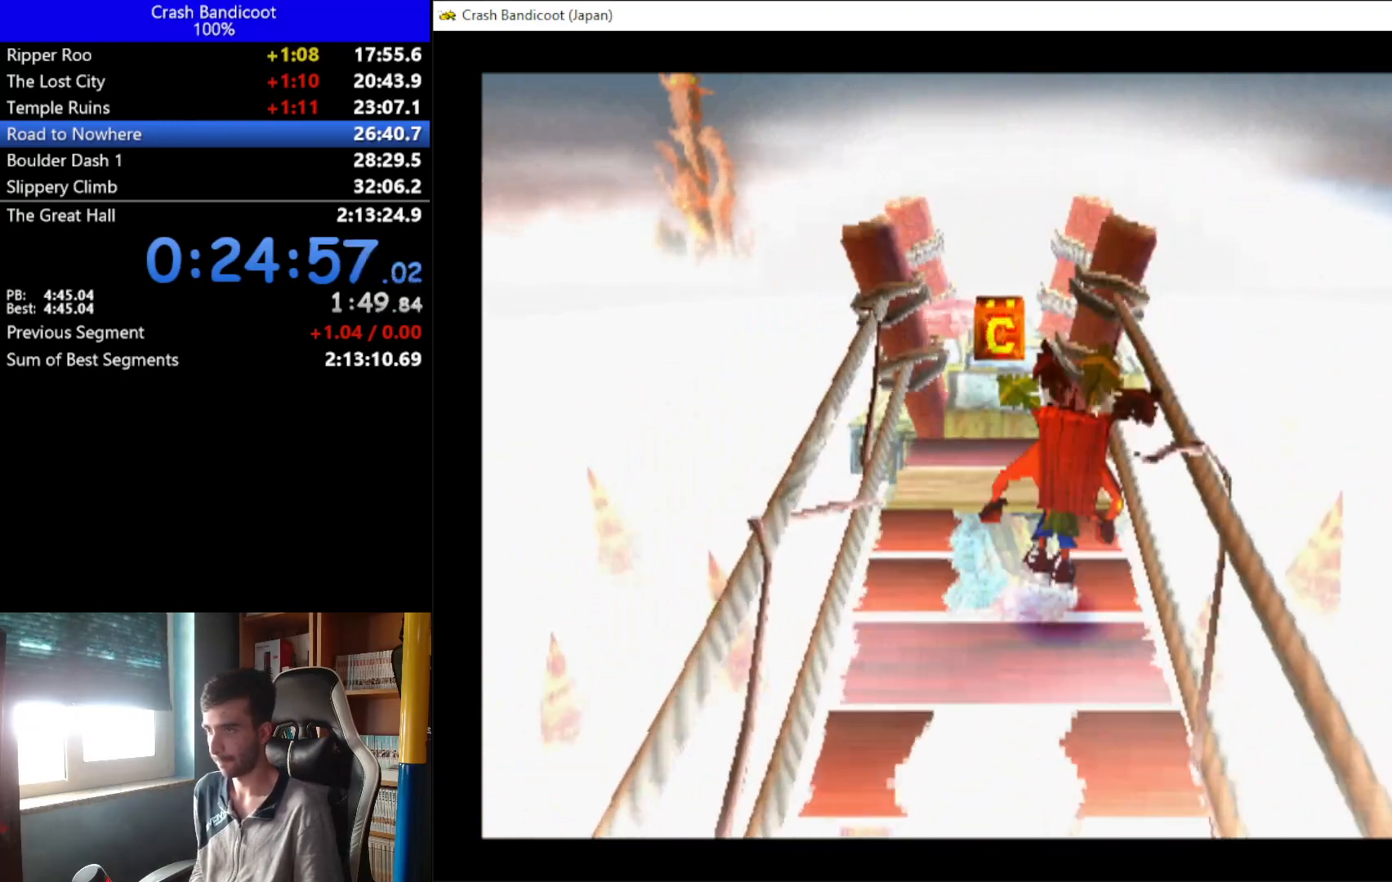
{"buttons": ["A", "X", "DPAD_UP", "DPAD_RIGHT"], "left_stick": "down", "events": [[133, "DPAD_LEFT", "up"], [133, "DPAD_RIGHT", "down"], [200, "DPAD_RIGHT", "up"], [267, "DPAD_LEFT", "down"], [333, "DPAD_LEFT", "up"], [333, "DPAD_RIGHT", "down"], [400, "DPAD_RIGHT", "up"], [433, "DPAD_LEFT", "down"], [500, "DPAD_LEFT", "up"], [500, "DPAD_RIGHT", "down"]]}
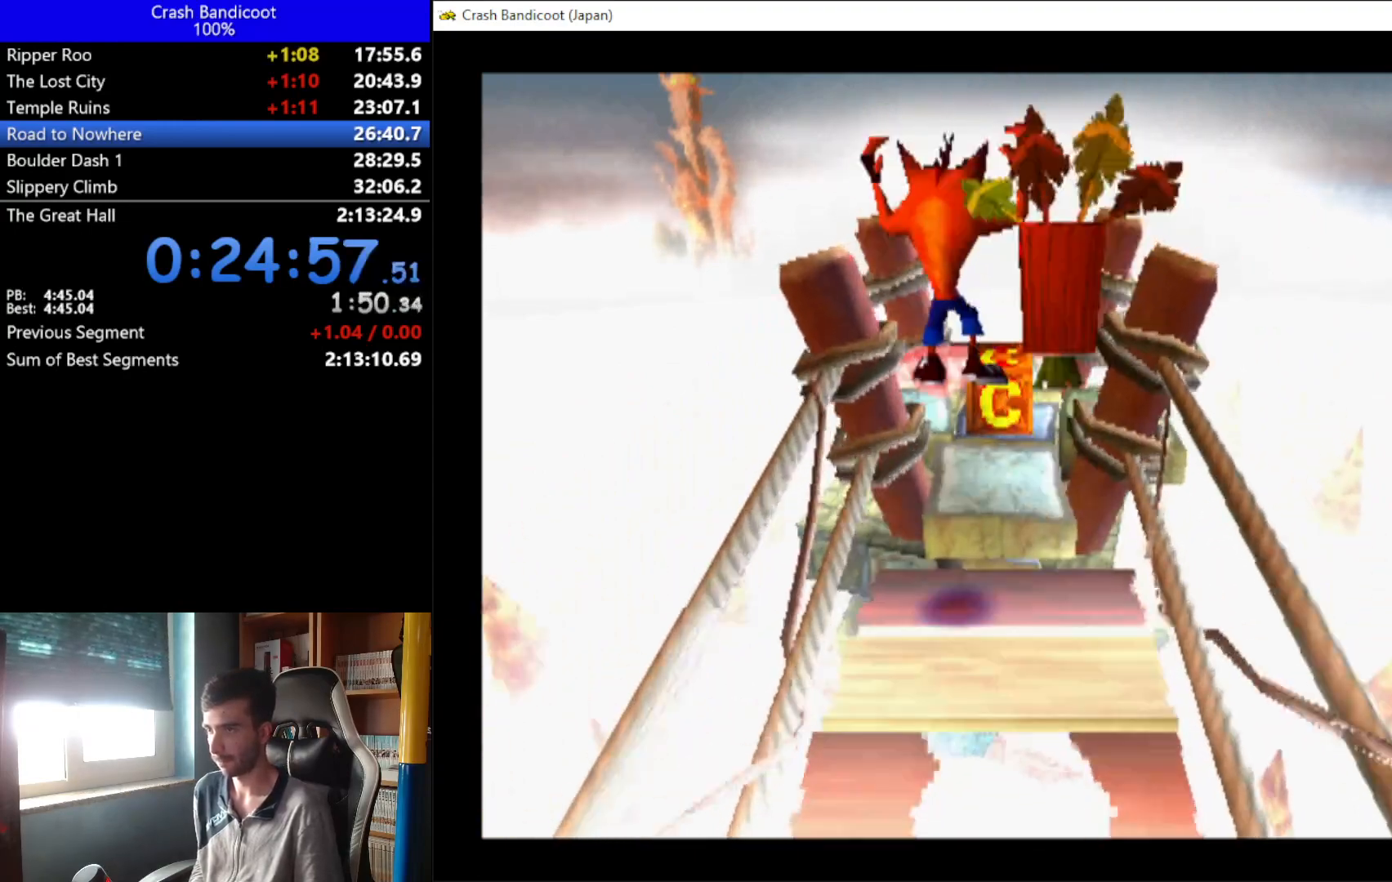
{"buttons": ["DPAD_LEFT"], "left_stick": "down", "events": [[133, "A", "up"], [133, "DPAD_RIGHT", "up"], [133, "X", "up"], [267, "X", "down"], [333, "X", "up"], [400, "A", "down"], [400, "DPAD_LEFT", "down"], [500, "A", "up"], [500, "DPAD_UP", "up"]]}
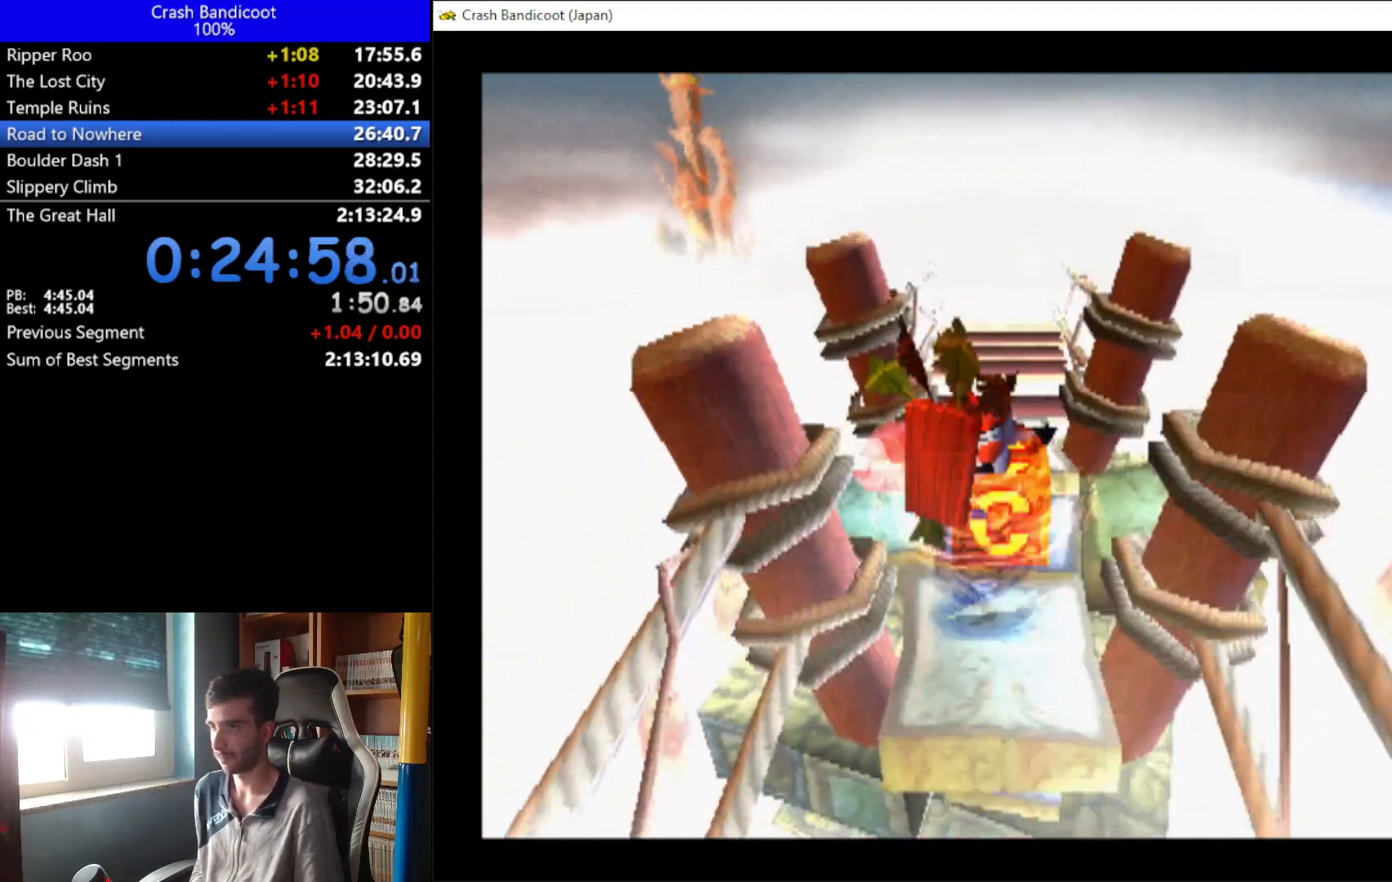
{"buttons": ["DPAD_DOWN", "DPAD_RIGHT"], "left_stick": "down", "events": [[67, "DPAD_LEFT", "up"], [333, "DPAD_DOWN", "down"], [400, "DPAD_RIGHT", "down"]]}
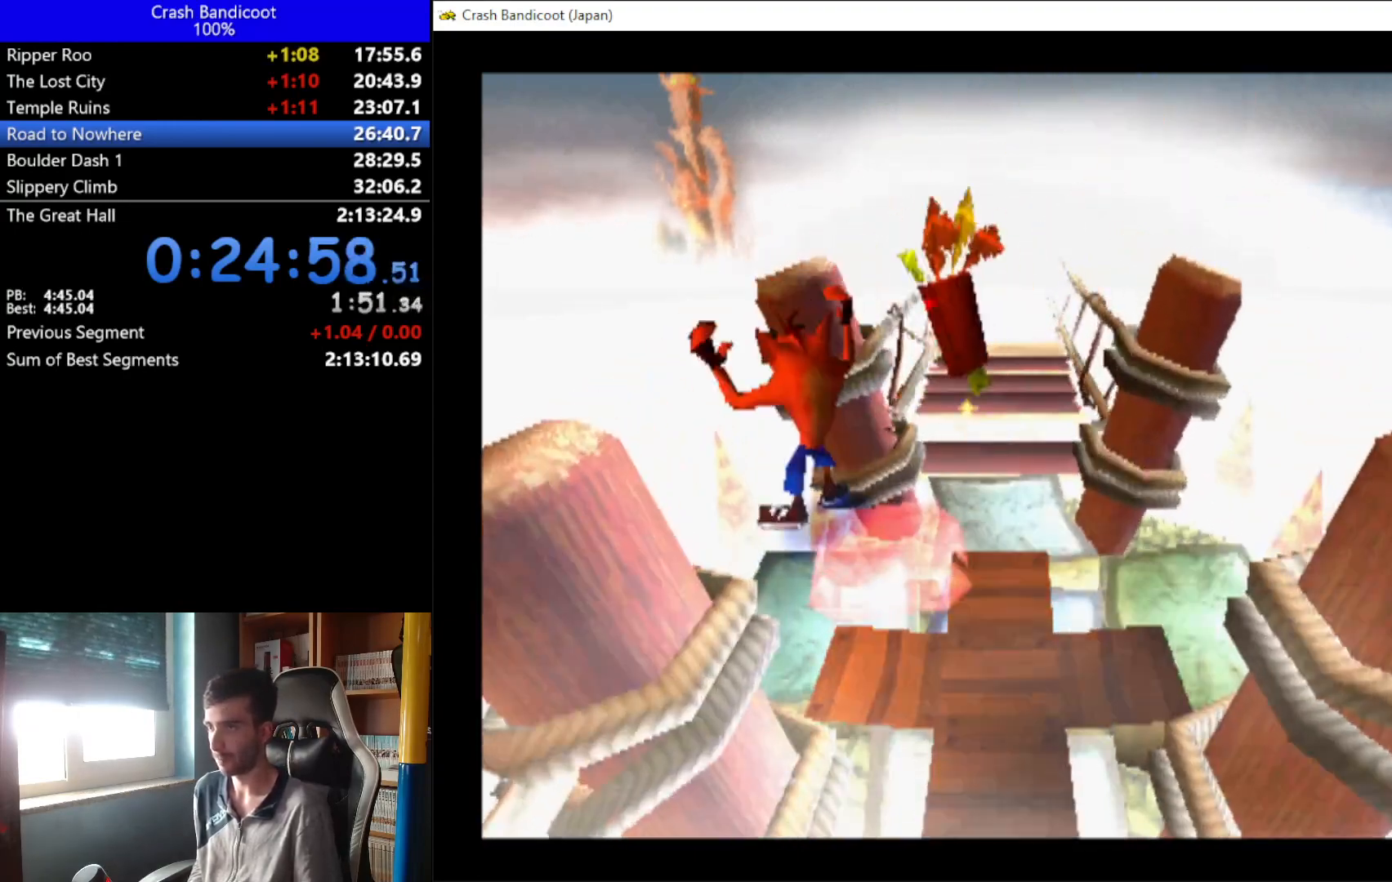
{"buttons": ["DPAD_RIGHT"], "left_stick": "down", "events": [[67, "DPAD_DOWN", "up"], [67, "DPAD_RIGHT", "up"], [500, "DPAD_RIGHT", "down"]]}
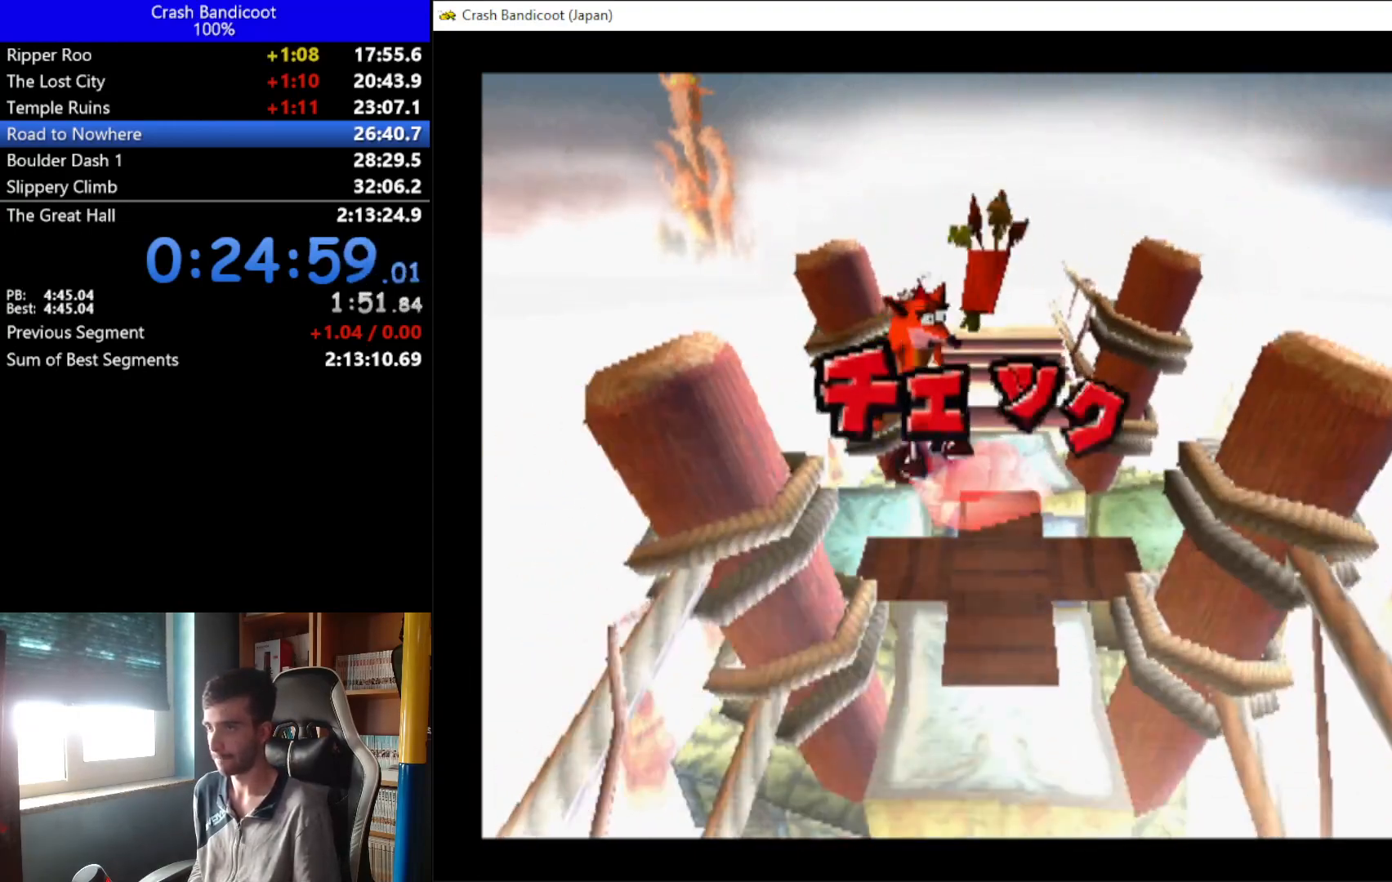
{"buttons": [], "left_stick": "down", "events": [[100, "DPAD_RIGHT", "up"]]}
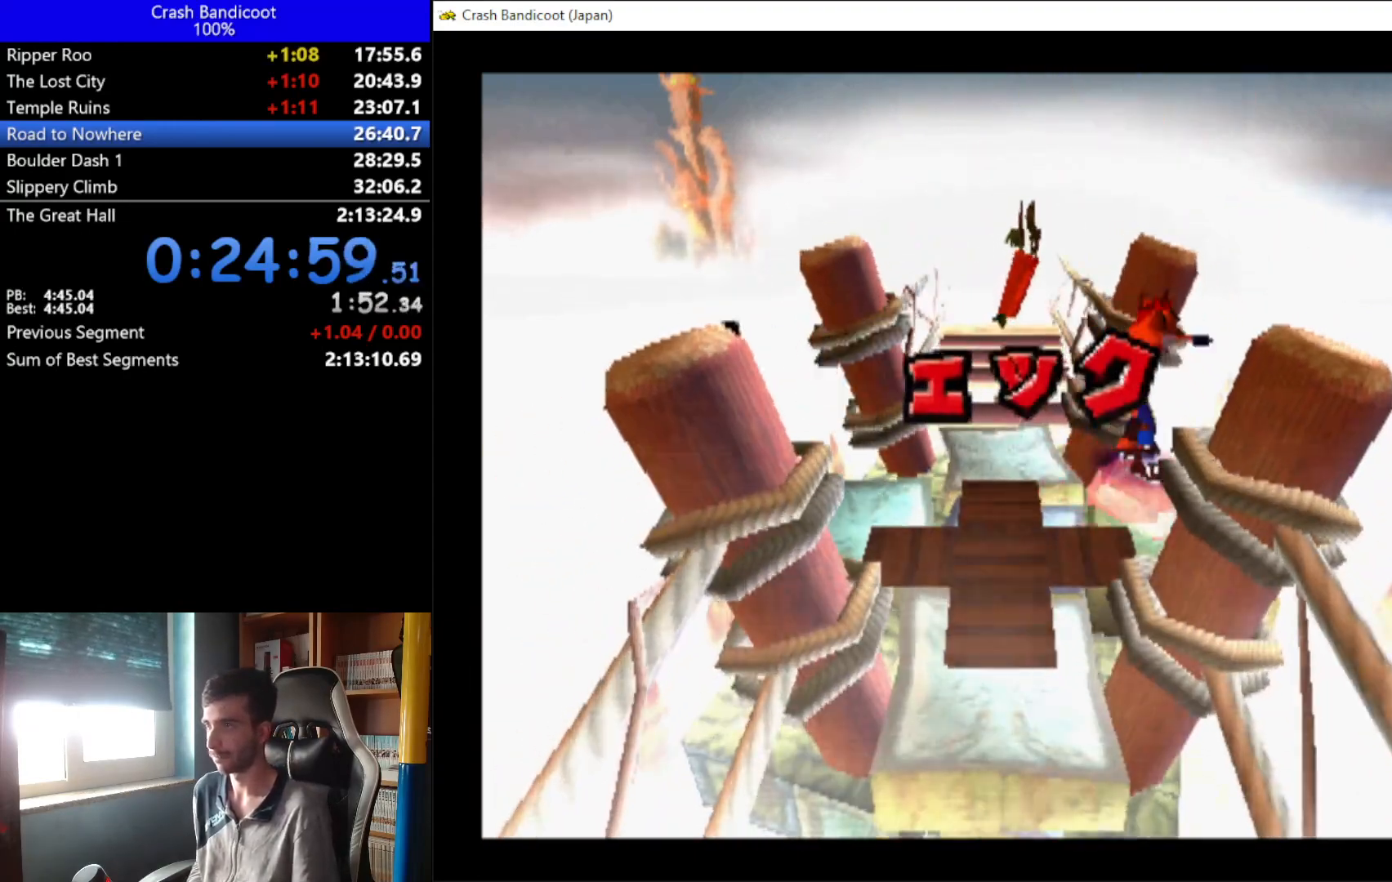
{"buttons": [], "left_stick": "down", "events": []}
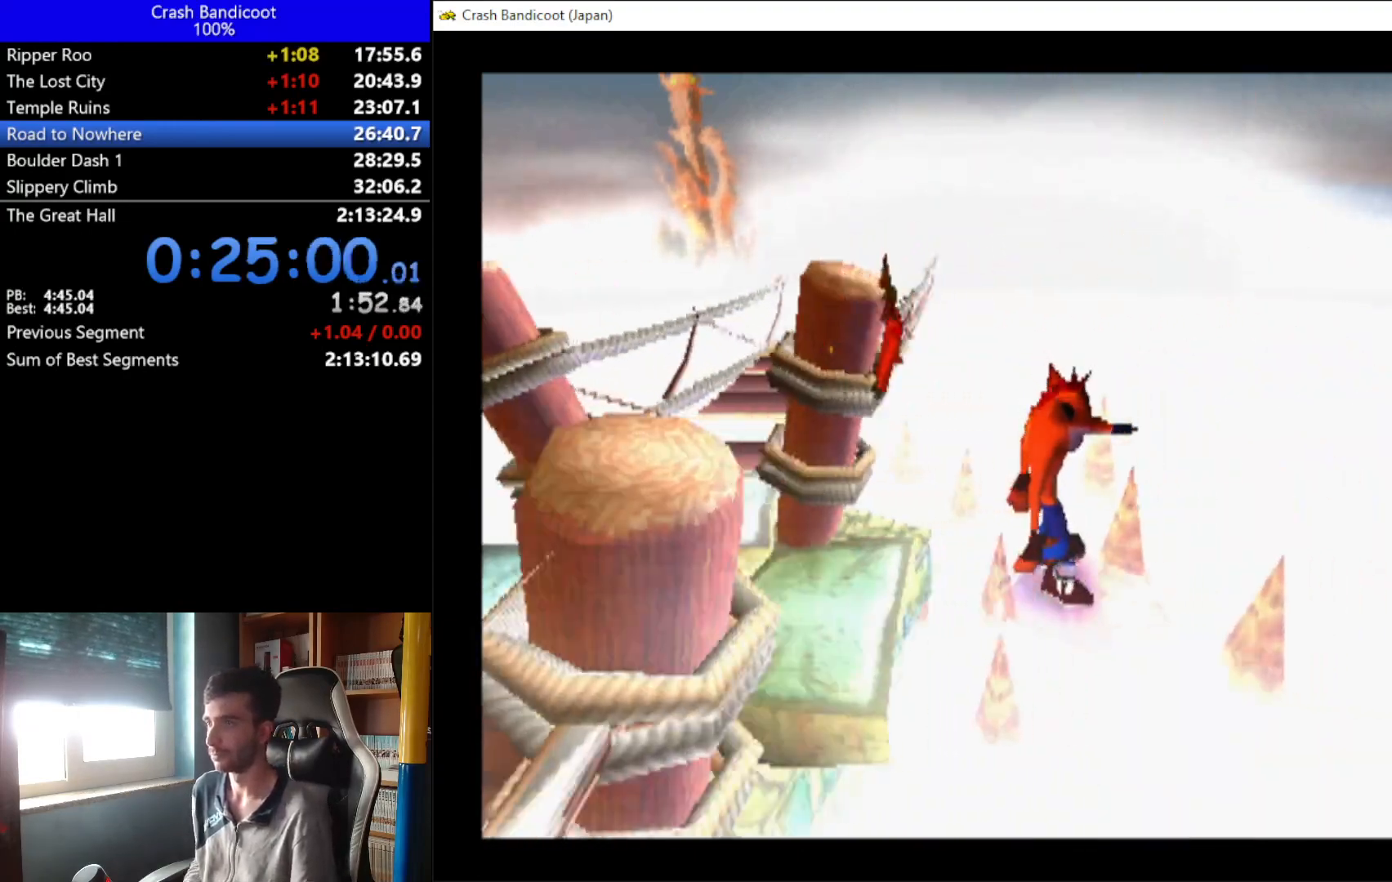
{"buttons": [], "left_stick": "down", "events": []}
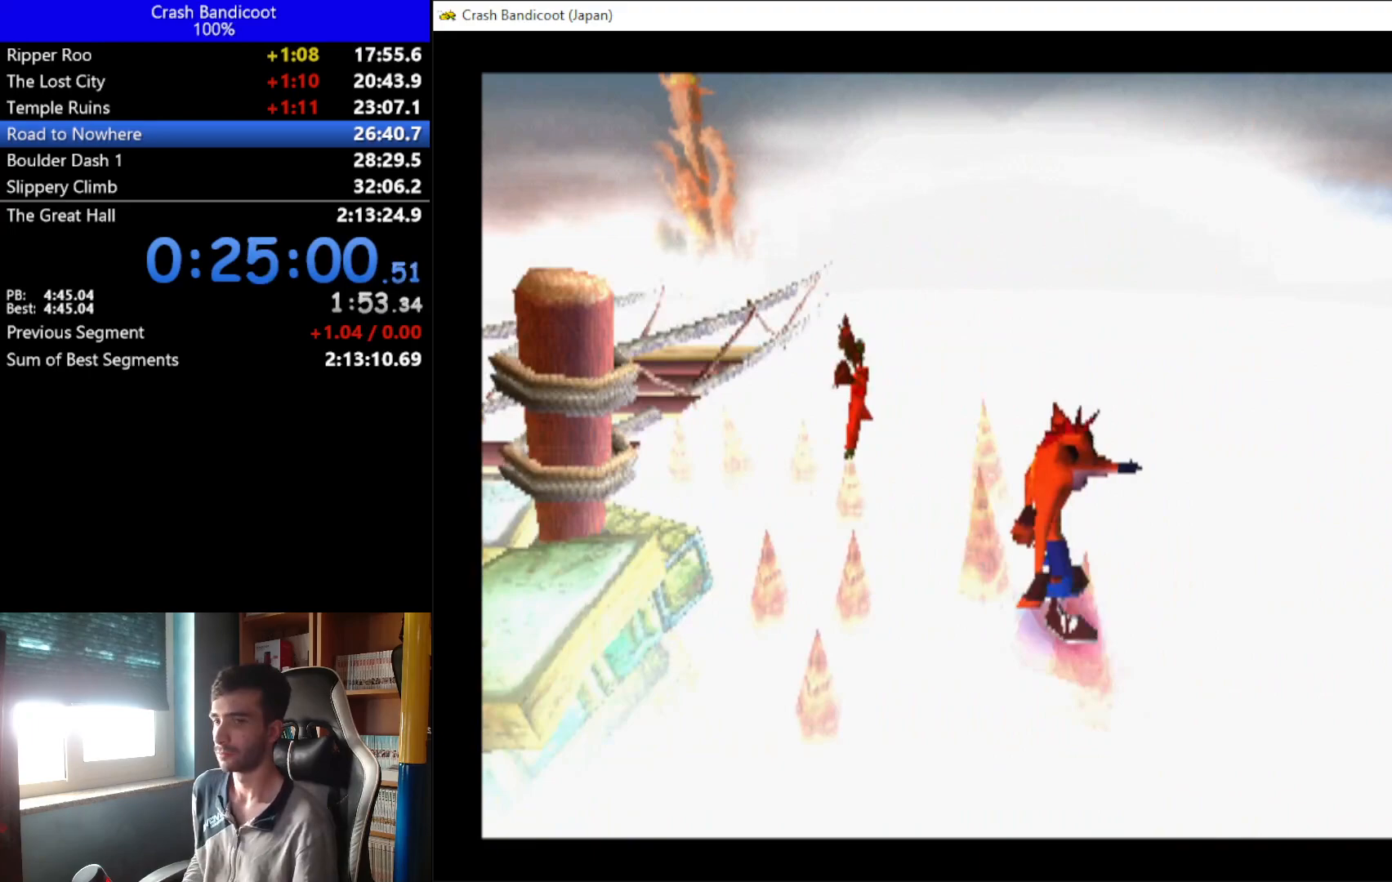
{"buttons": [], "left_stick": "down", "events": []}
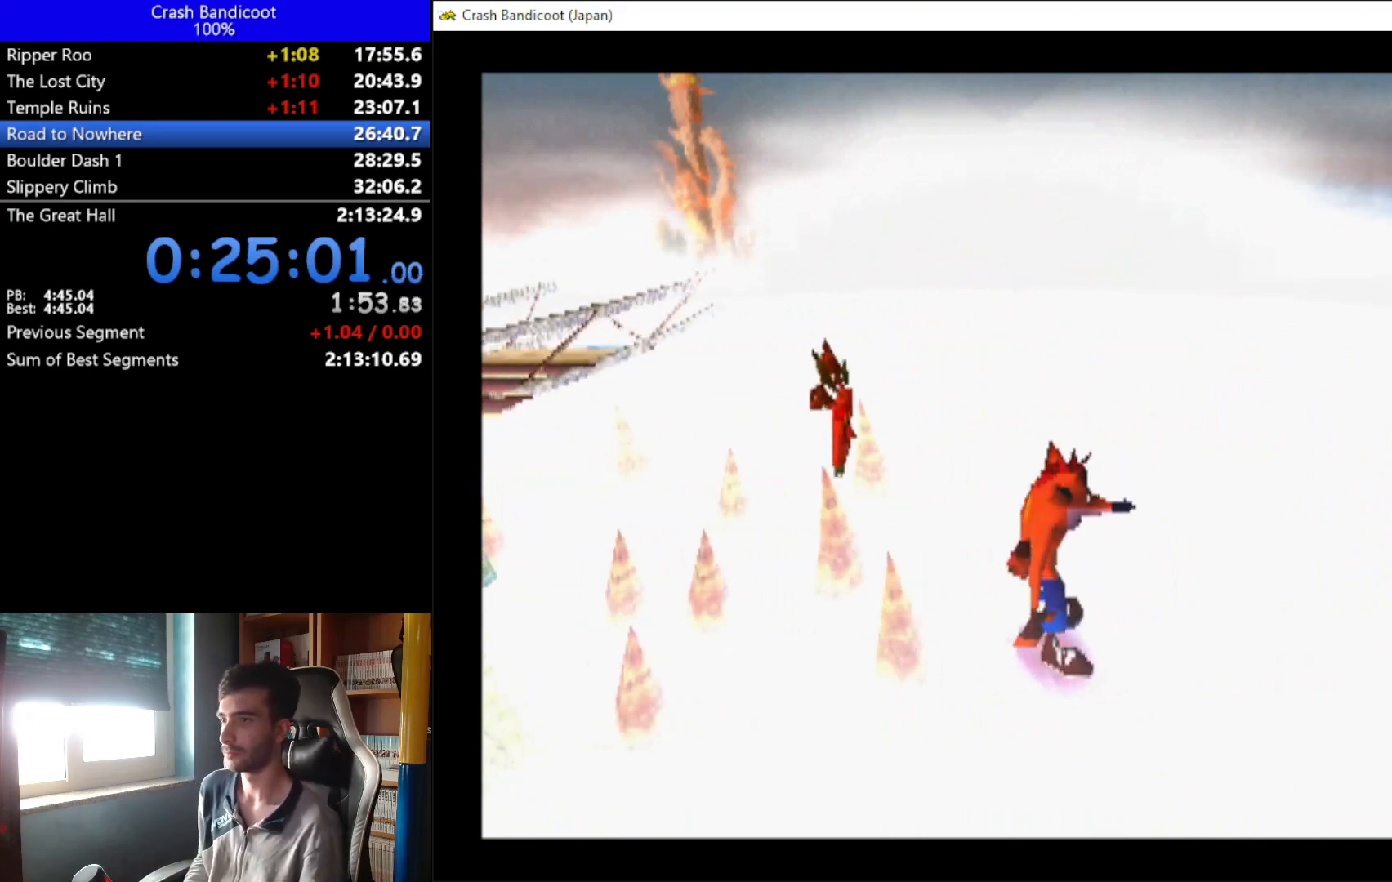
{"buttons": [], "left_stick": "down", "events": []}
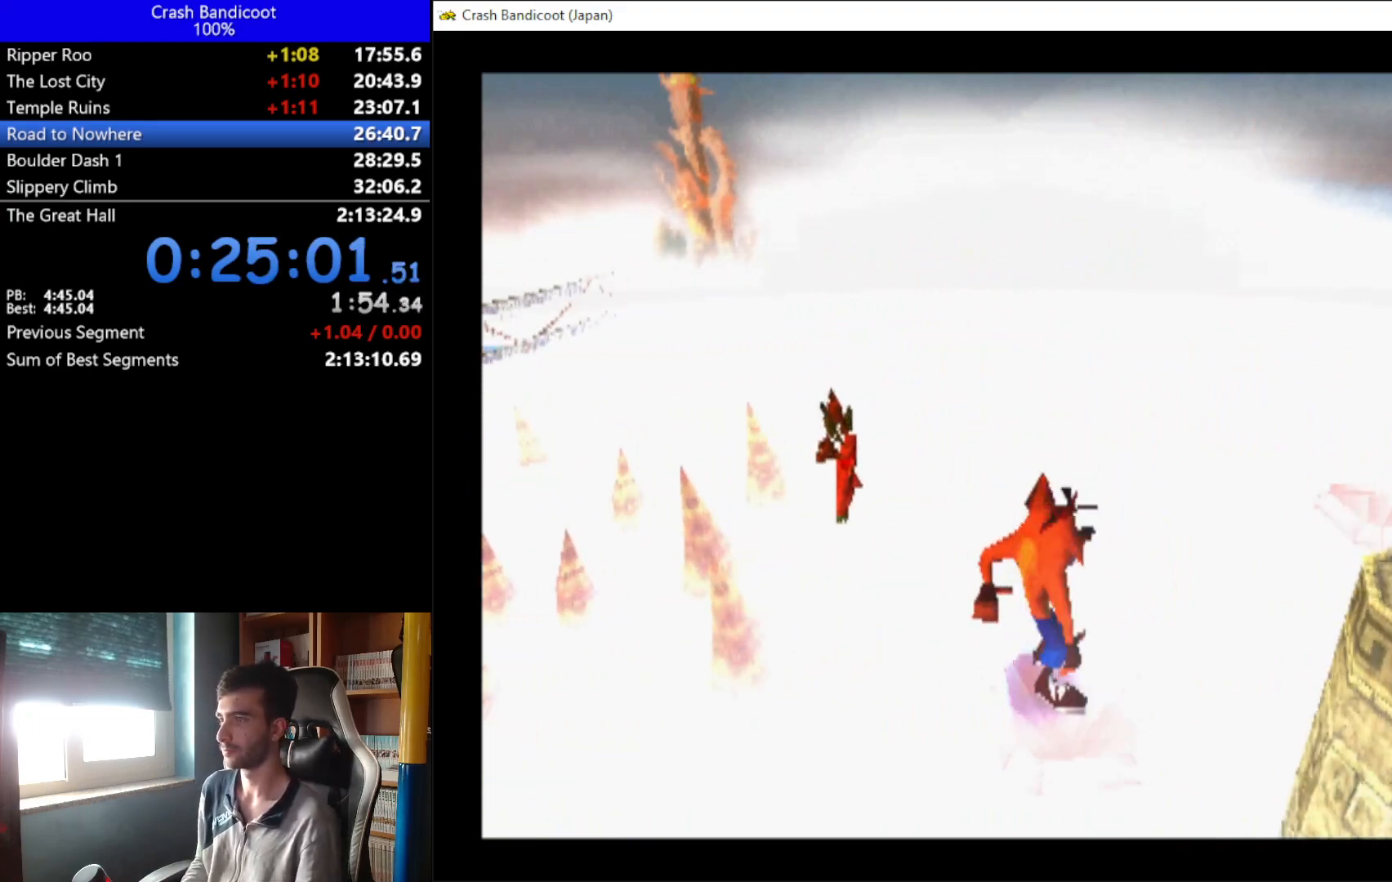
{"buttons": [], "left_stick": "down", "events": []}
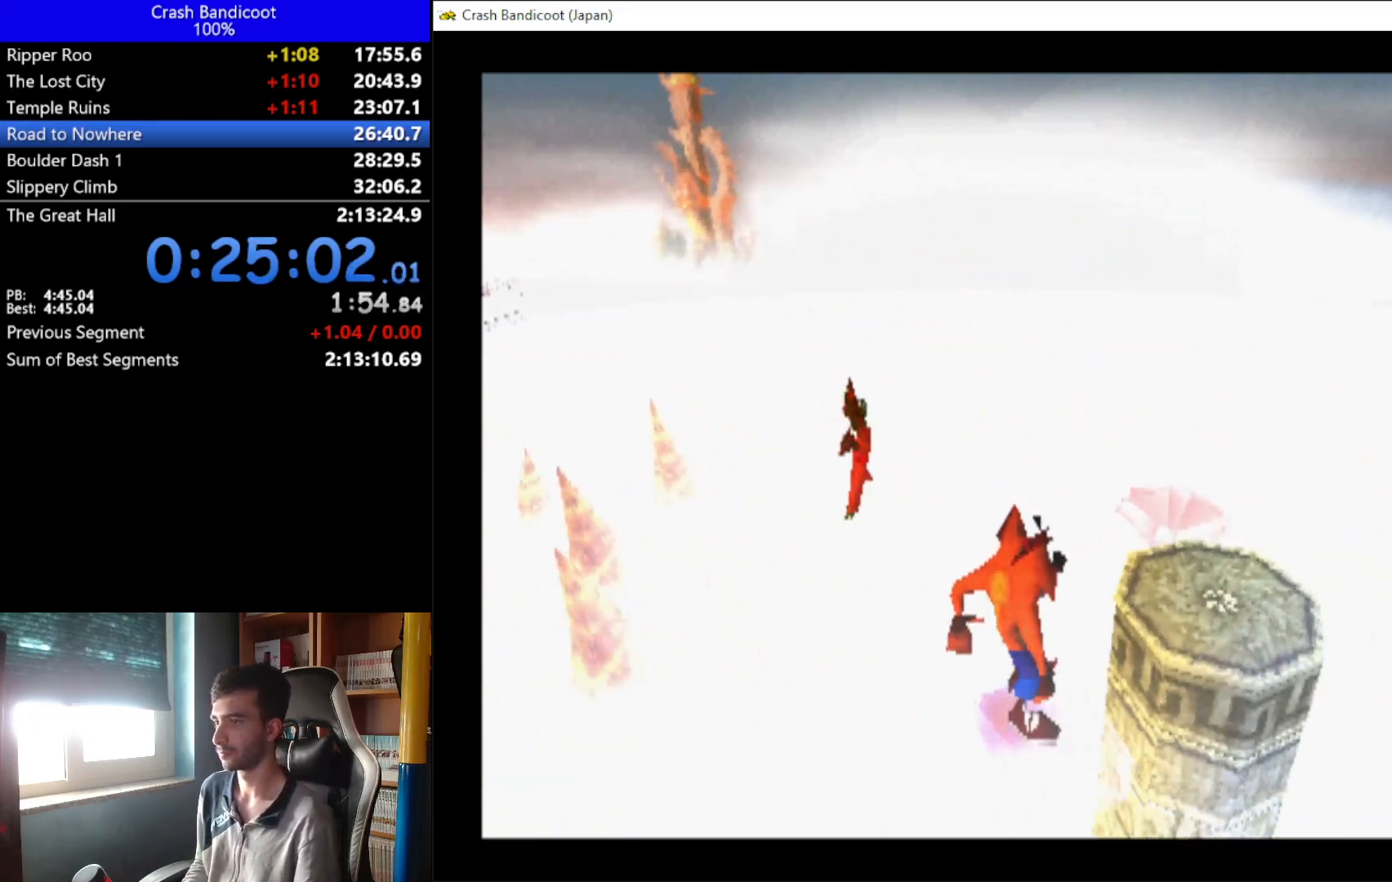
{"buttons": ["DPAD_UP"], "left_stick": "down", "events": [[400, "DPAD_UP", "down"]]}
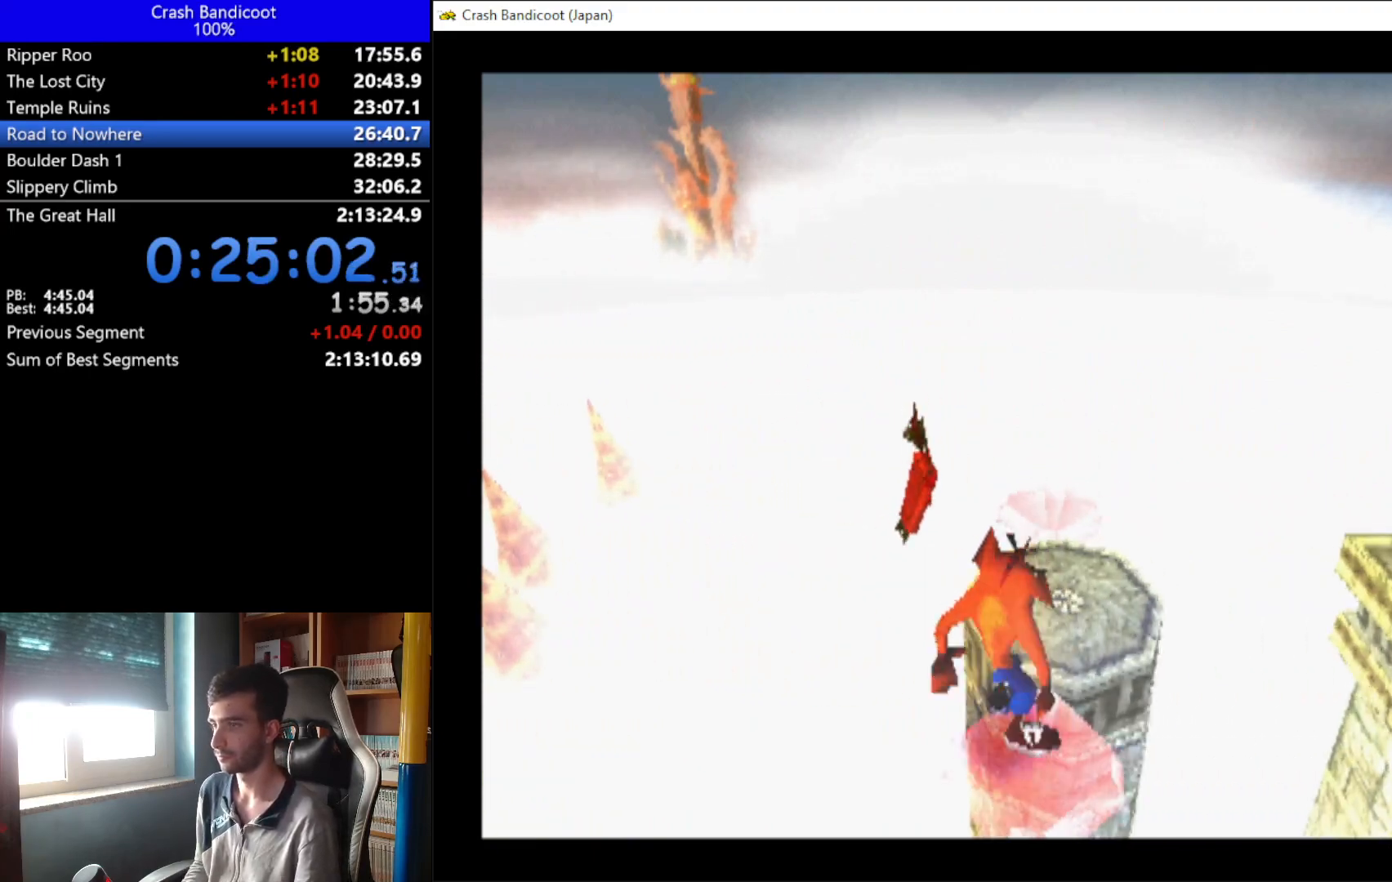
{"buttons": ["A", "DPAD_RIGHT"], "left_stick": "down", "events": [[367, "DPAD_RIGHT", "down"], [367, "DPAD_UP", "up"], [433, "A", "down"]]}
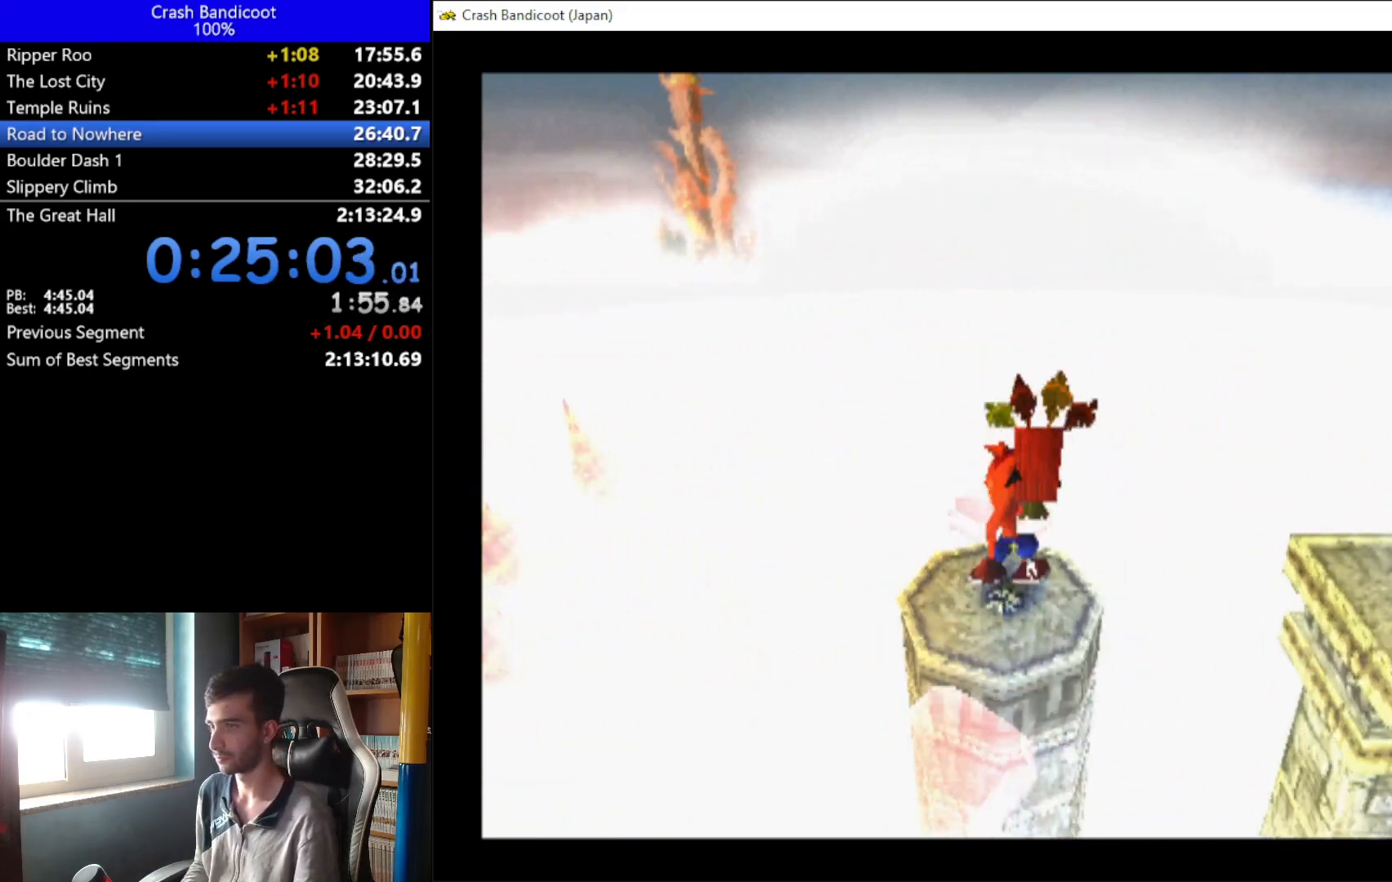
{"buttons": ["DPAD_RIGHT"], "left_stick": "down", "events": [[367, "A", "up"]]}
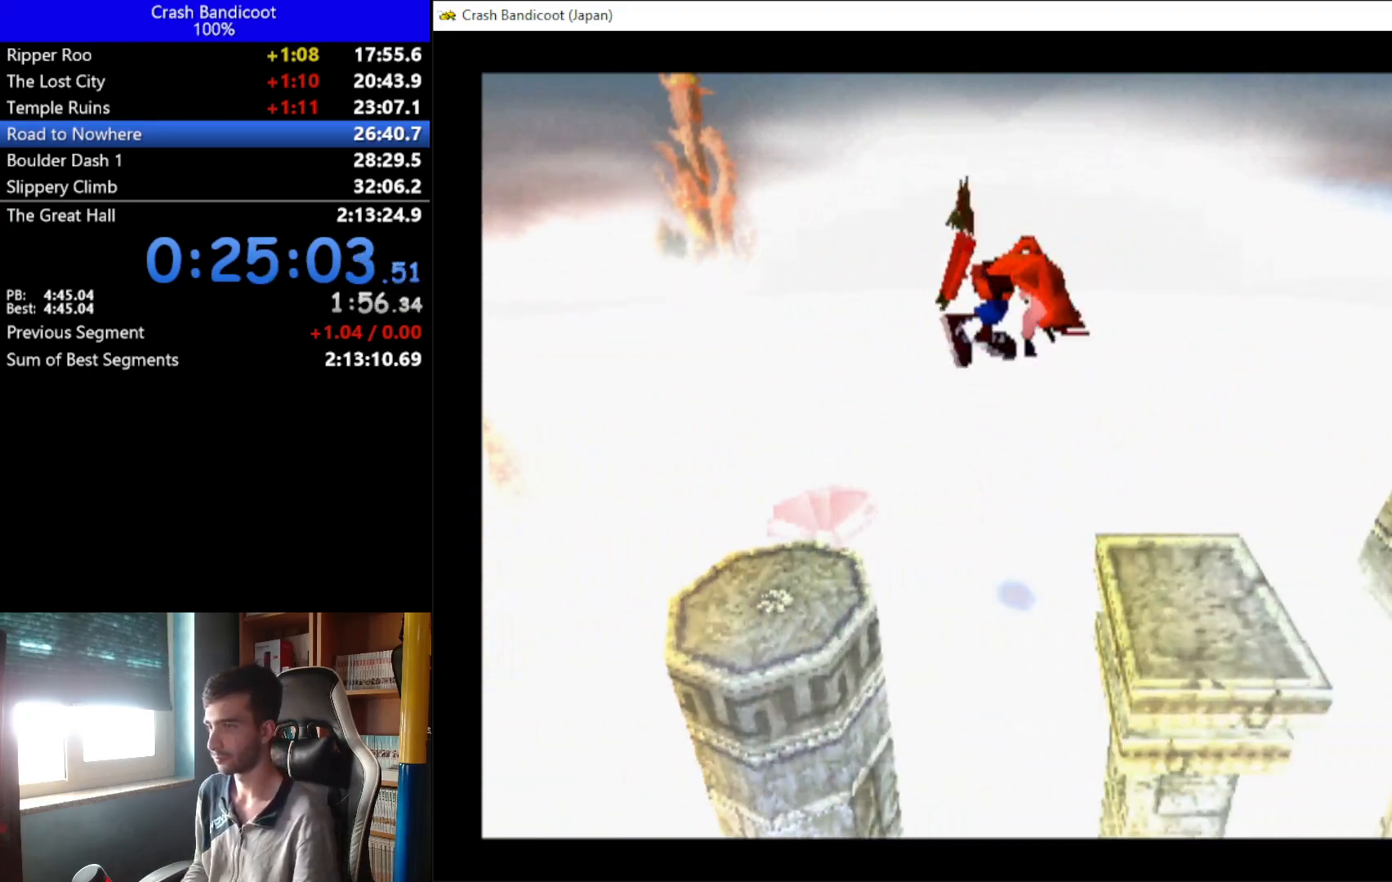
{"buttons": ["A", "DPAD_RIGHT"], "left_stick": "down", "events": [[400, "A", "down"], [400, "DPAD_DOWN", "down"], [500, "DPAD_DOWN", "up"]]}
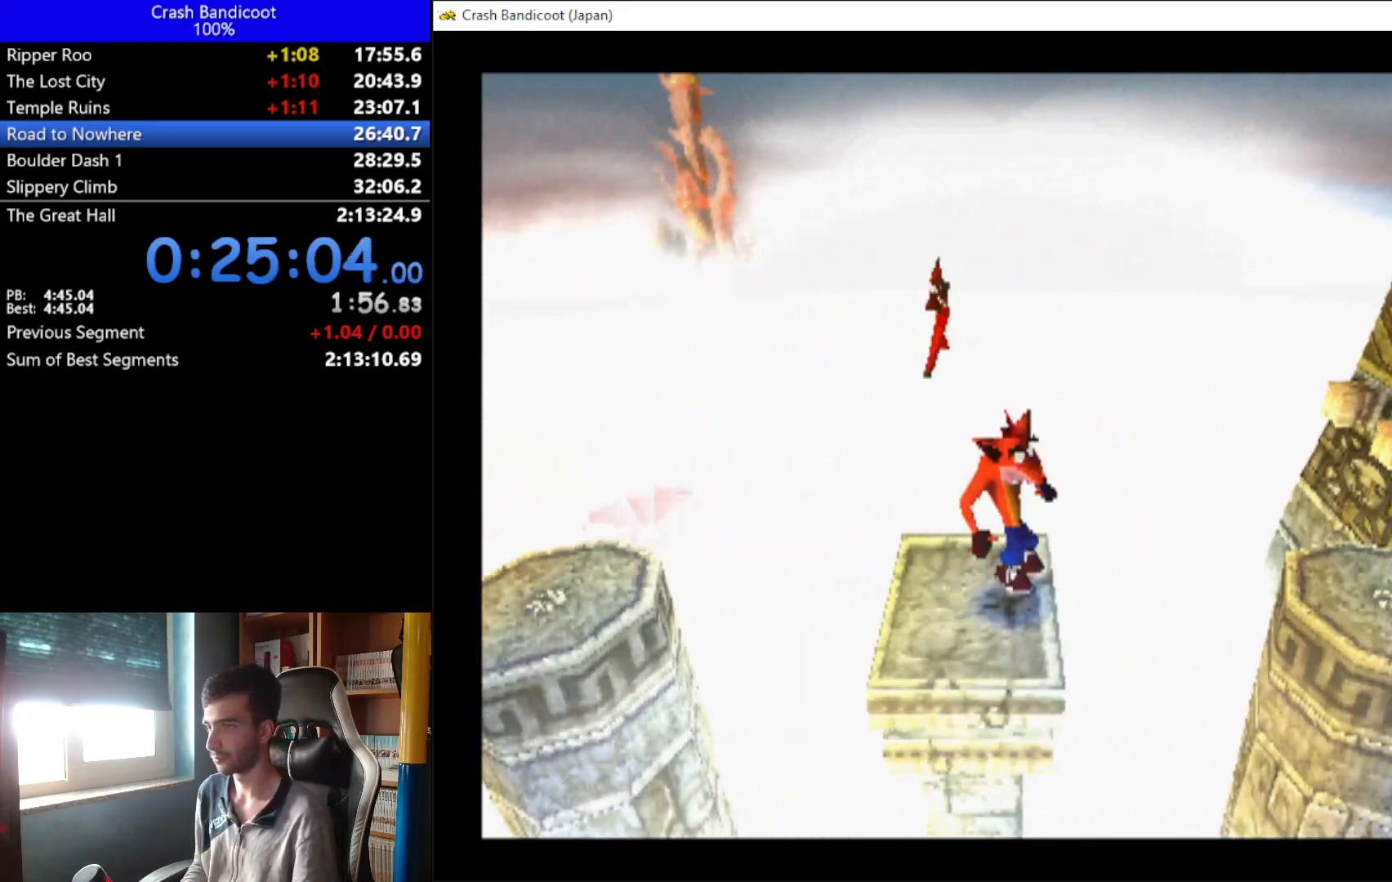
{"buttons": ["DPAD_RIGHT"], "left_stick": "down", "events": [[33, "DPAD_UP", "down"], [200, "A", "up"], [200, "DPAD_UP", "up"], [300, "DPAD_UP", "down"], [433, "DPAD_UP", "up"]]}
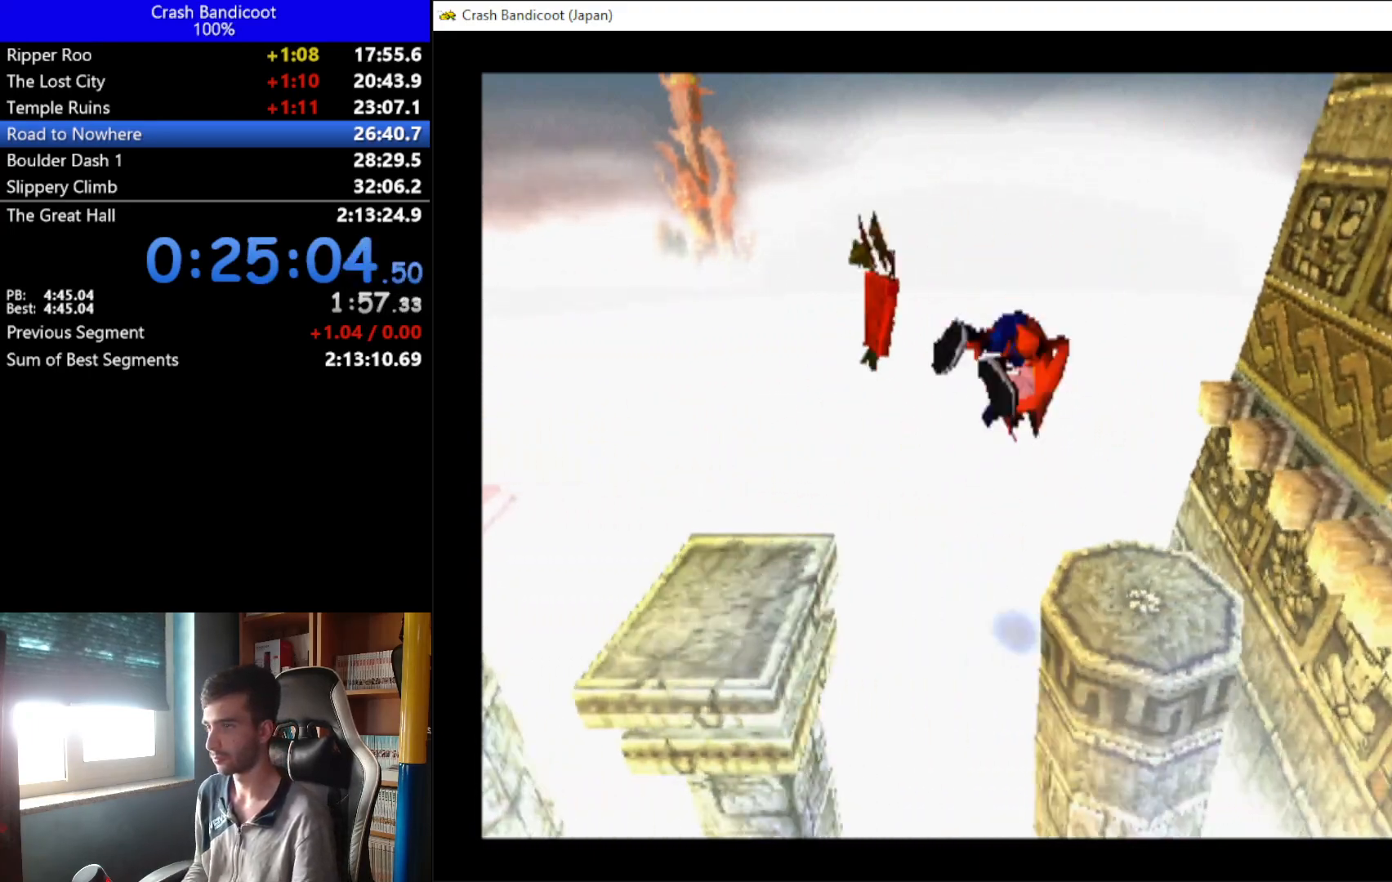
{"buttons": ["A", "DPAD_UP", "DPAD_RIGHT"], "left_stick": "down", "events": [[300, "A", "down"], [367, "DPAD_DOWN", "down"], [400, "DPAD_DOWN", "up"], [467, "DPAD_UP", "down"]]}
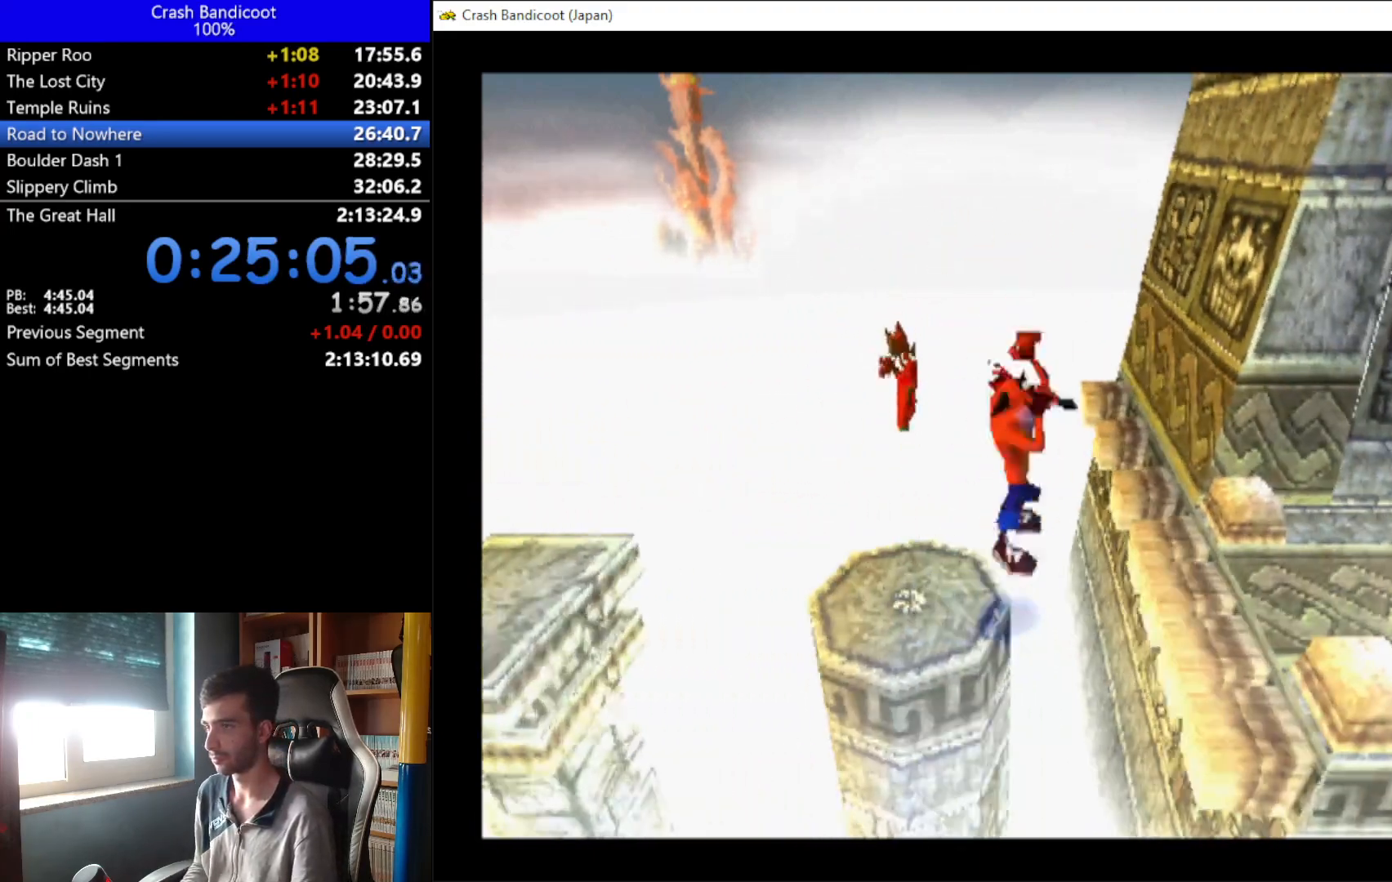
{"buttons": ["DPAD_UP", "DPAD_RIGHT"], "left_stick": "down", "events": [[100, "DPAD_UP", "up"], [200, "A", "up"], [500, "DPAD_UP", "down"]]}
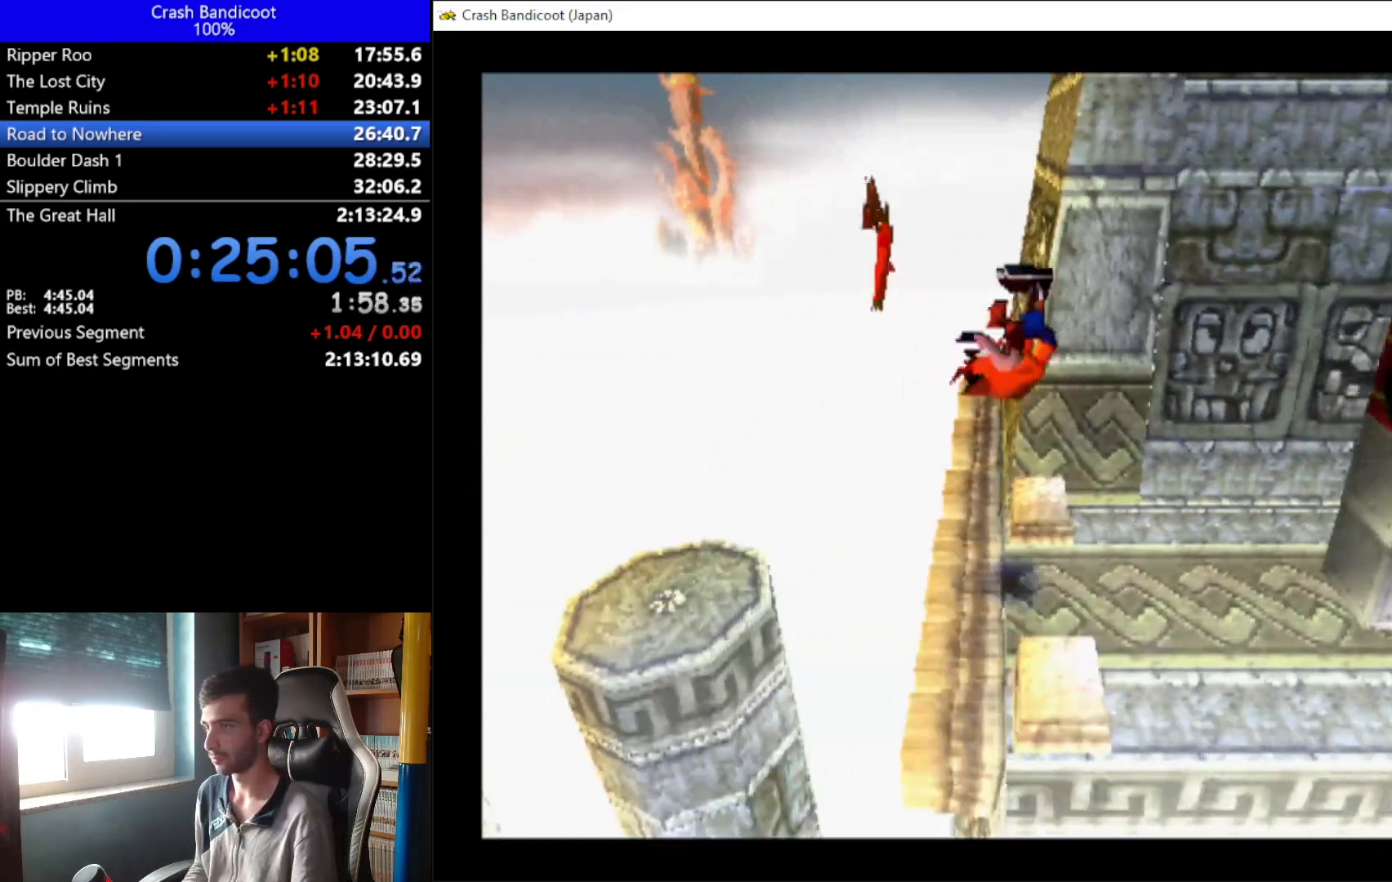
{"buttons": ["DPAD_RIGHT"], "left_stick": "down", "events": [[100, "DPAD_UP", "up"]]}
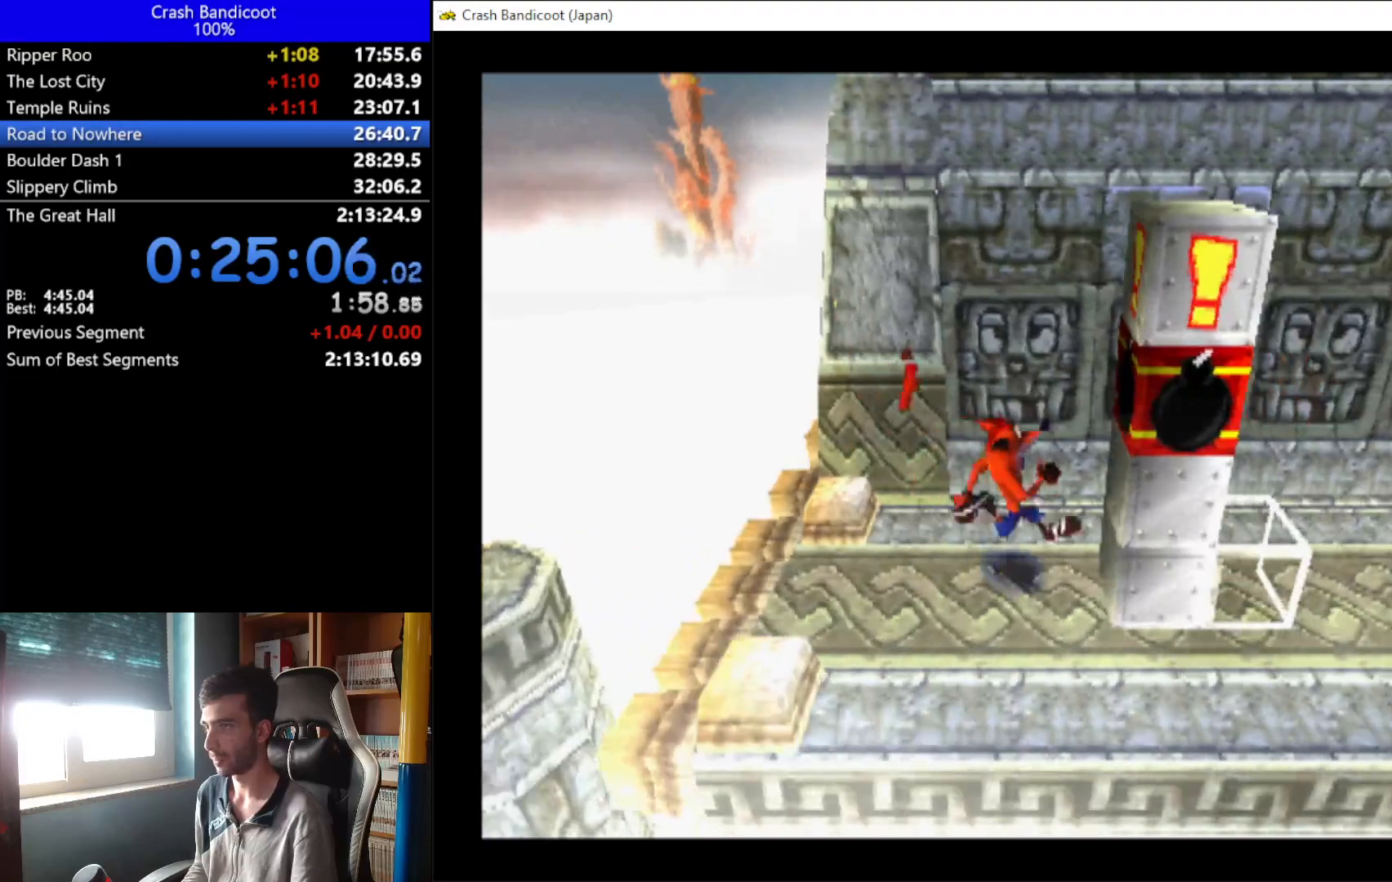
{"buttons": ["A", "DPAD_RIGHT"], "left_stick": "down", "events": [[200, "A", "down"], [367, "DPAD_UP", "down"], [500, "DPAD_UP", "up"]]}
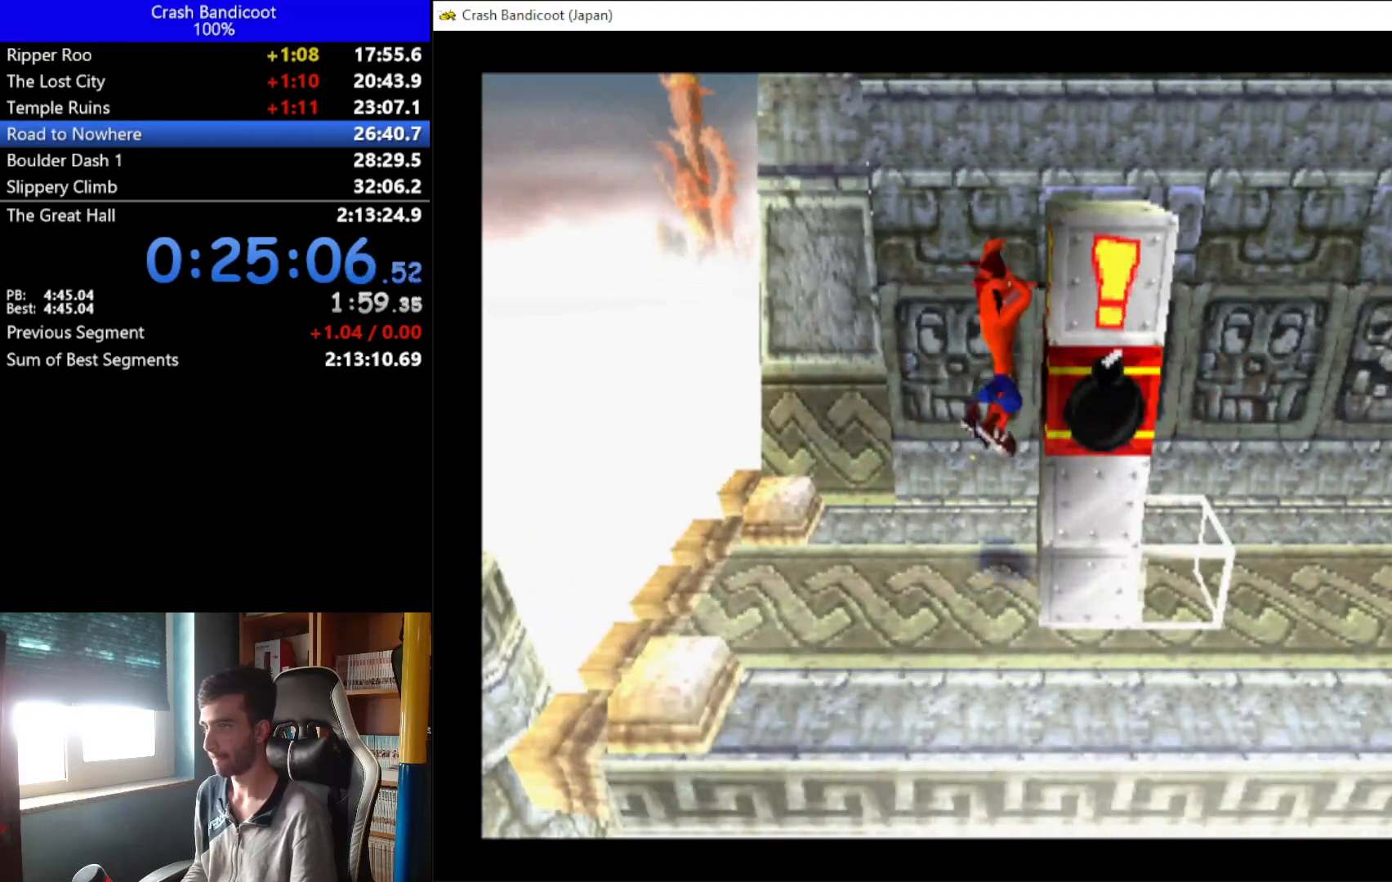
{"buttons": ["DPAD_RIGHT"], "left_stick": "down", "events": [[67, "DPAD_DOWN", "down"], [67, "X", "down"], [267, "DPAD_DOWN", "up"], [367, "A", "up"], [367, "X", "up"]]}
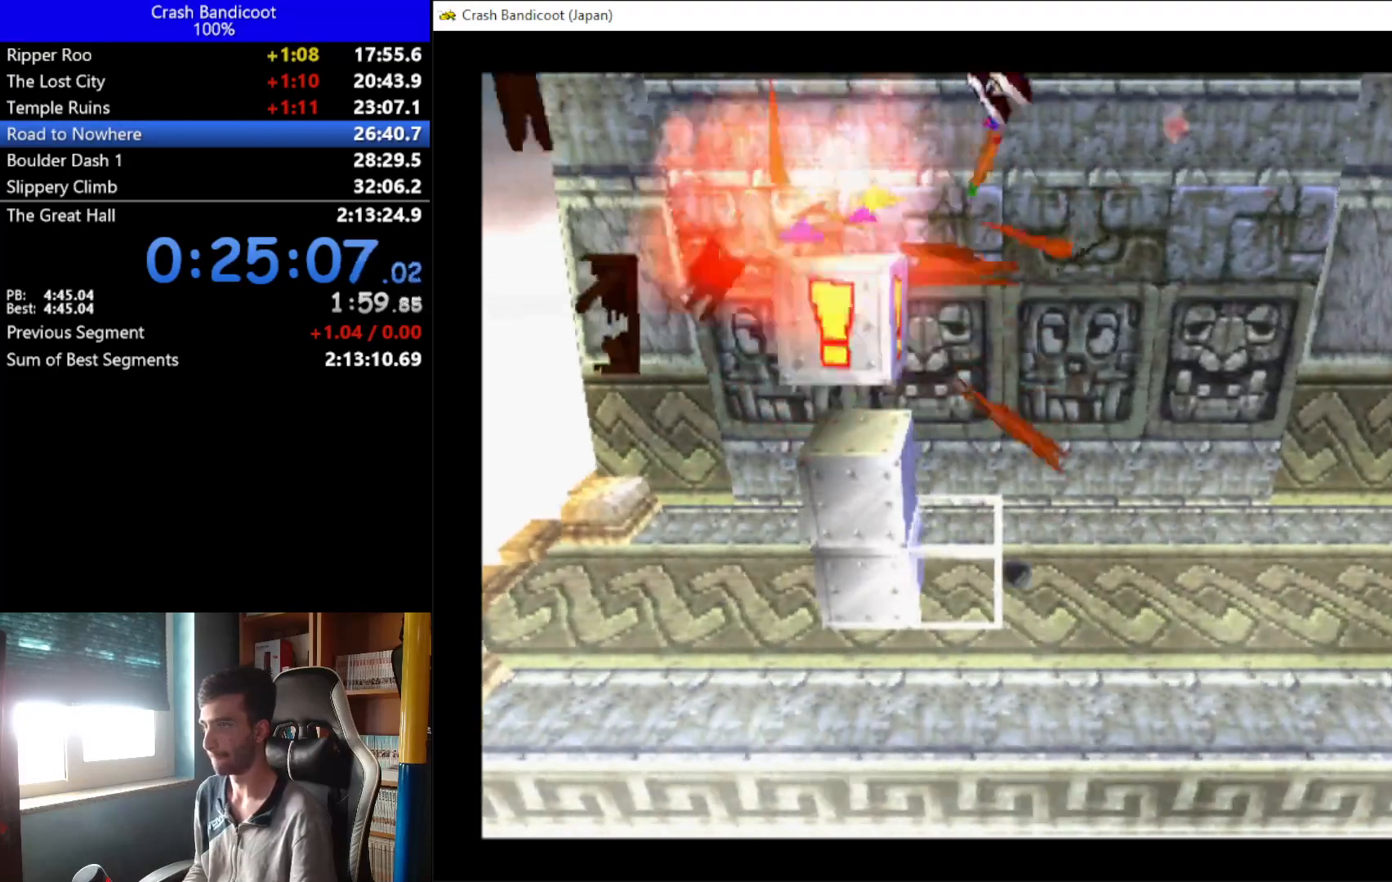
{"buttons": [], "left_stick": "down", "events": [[67, "DPAD_RIGHT", "up"], [400, "DPAD_DOWN", "down"], [500, "DPAD_DOWN", "up"]]}
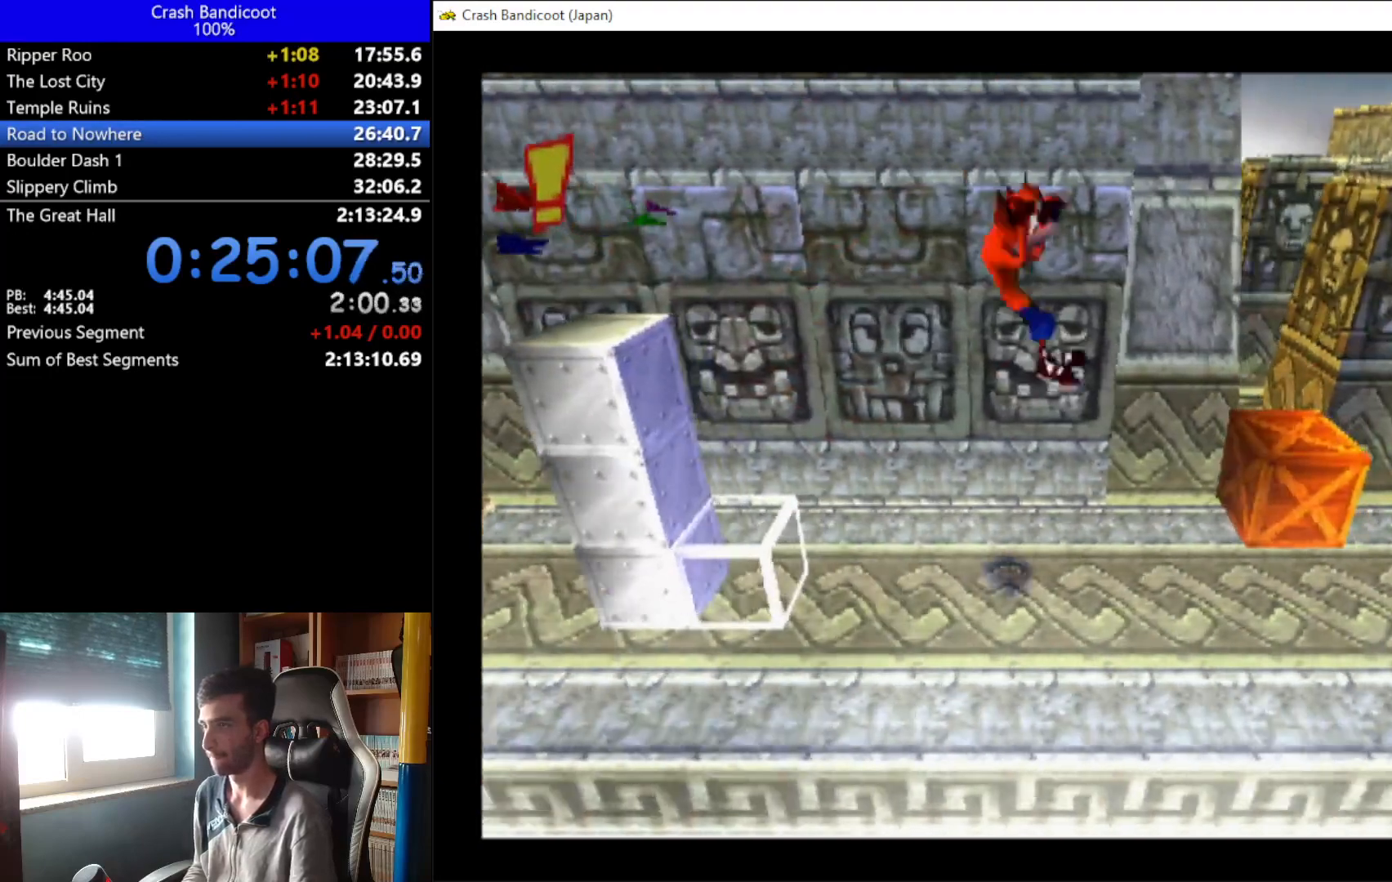
{"buttons": ["A", "DPAD_RIGHT"], "left_stick": "down", "events": [[433, "DPAD_RIGHT", "down"], [467, "A", "down"]]}
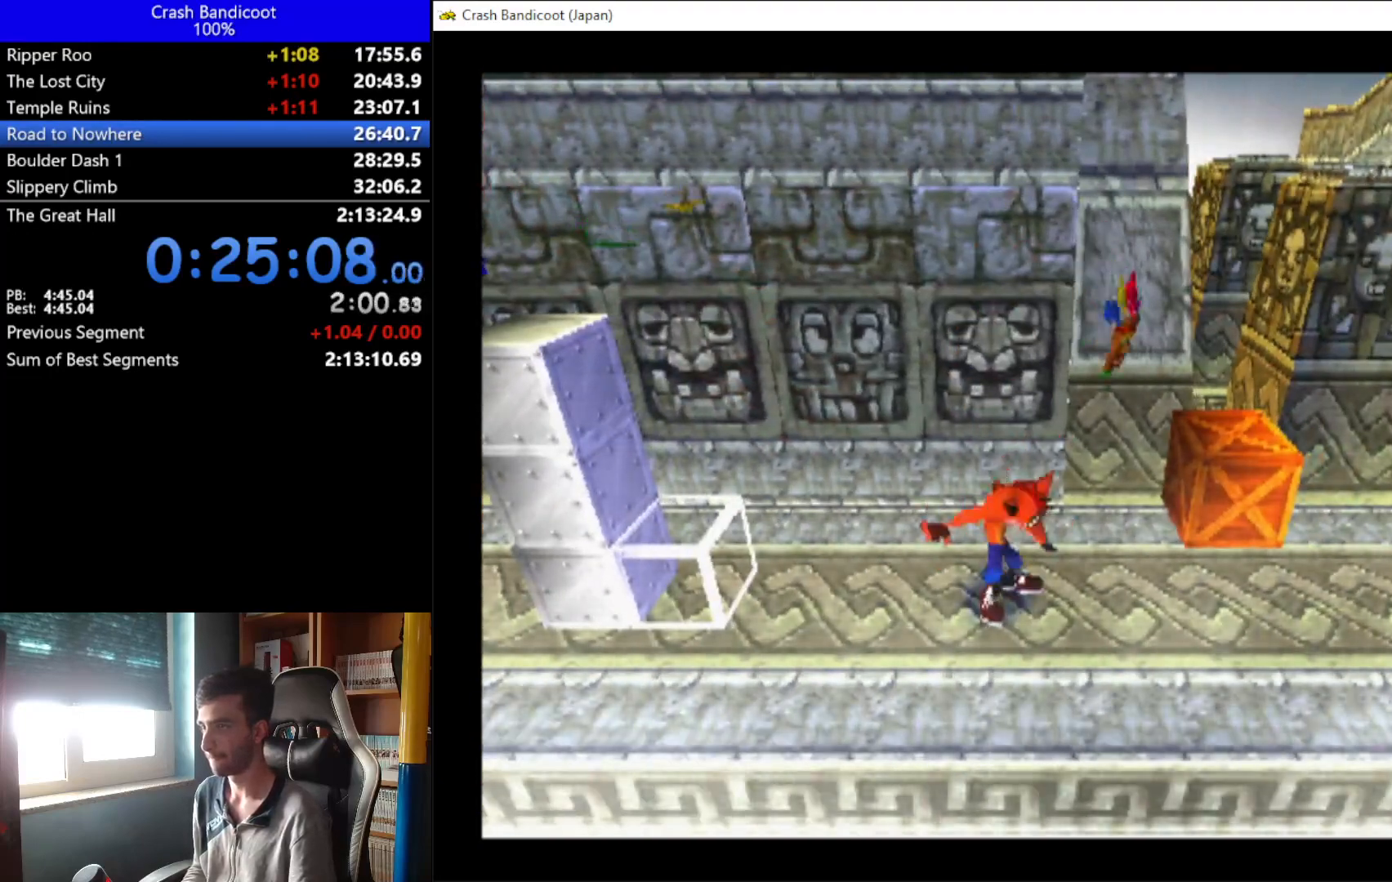
{"buttons": ["A", "DPAD_RIGHT"], "left_stick": "down", "events": [[367, "A", "up"], [500, "A", "down"]]}
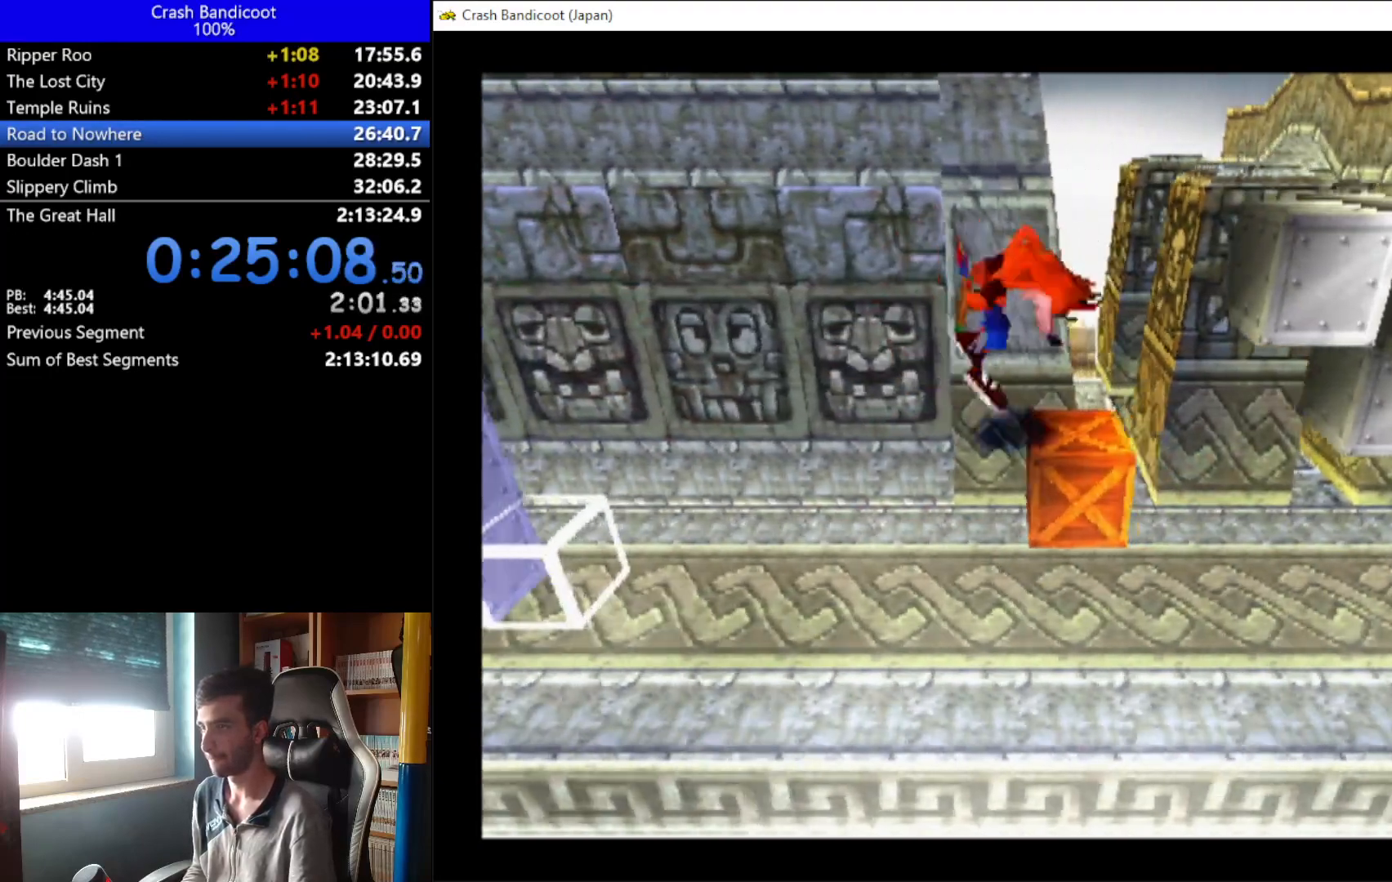
{"buttons": ["DPAD_RIGHT"], "left_stick": "down", "events": [[400, "A", "up"]]}
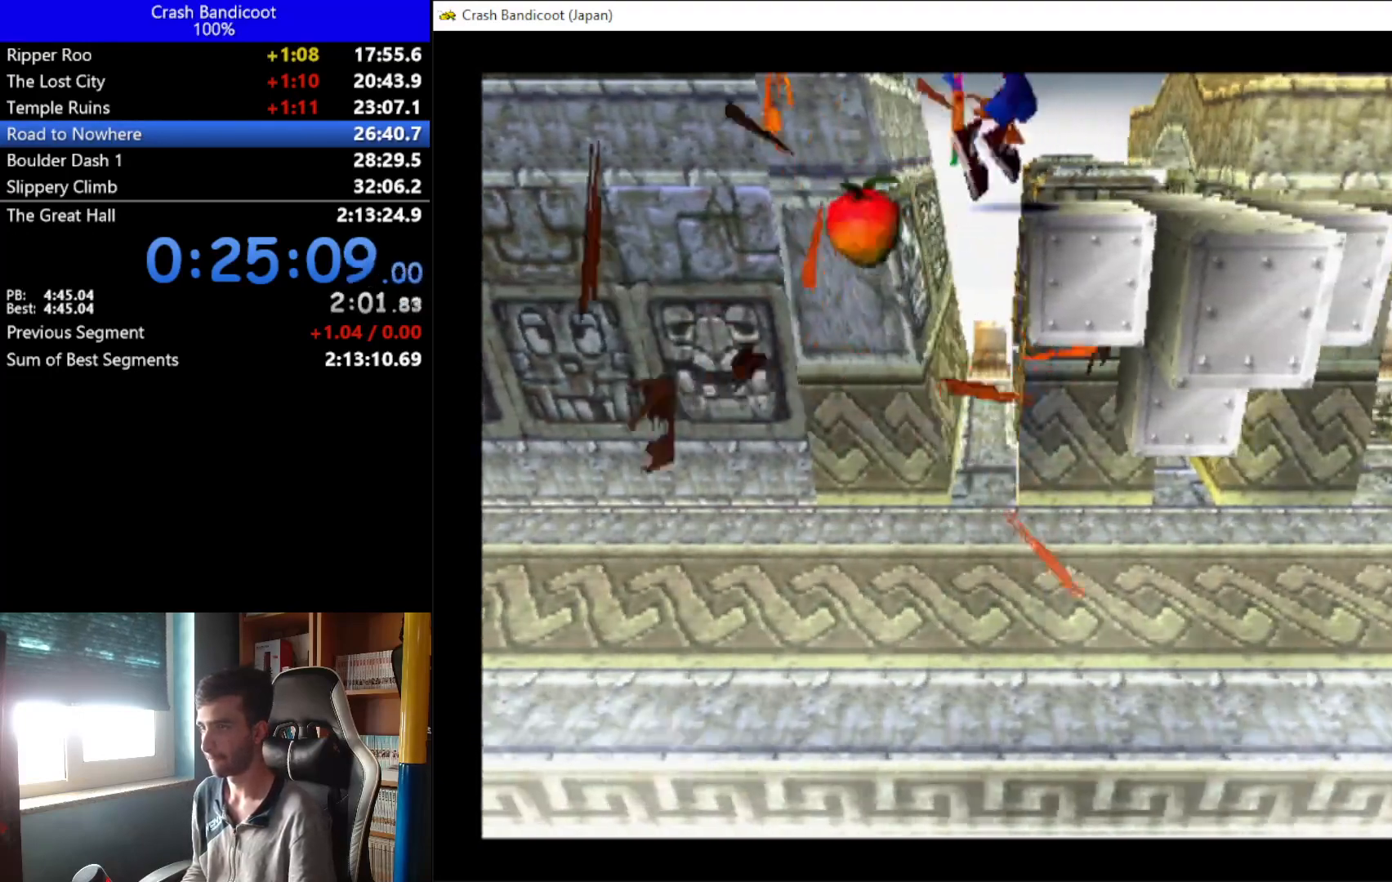
{"buttons": [], "left_stick": "down", "events": [[100, "DPAD_RIGHT", "up"], [167, "X", "down"], [200, "DPAD_LEFT", "down"], [367, "X", "up"], [500, "DPAD_LEFT", "up"]]}
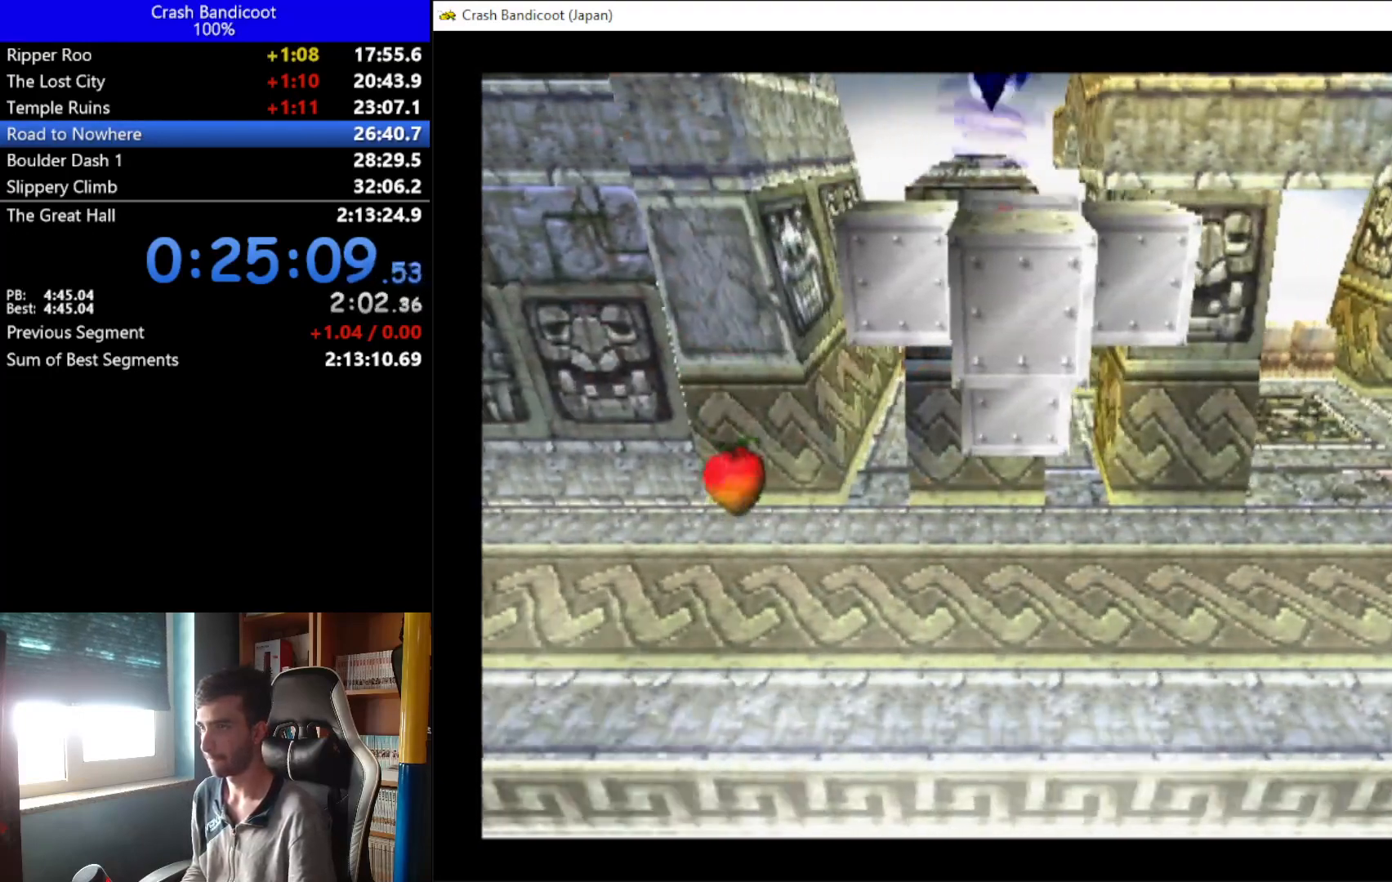
{"buttons": ["DPAD_RIGHT"], "left_stick": "down", "events": [[133, "DPAD_RIGHT", "down"]]}
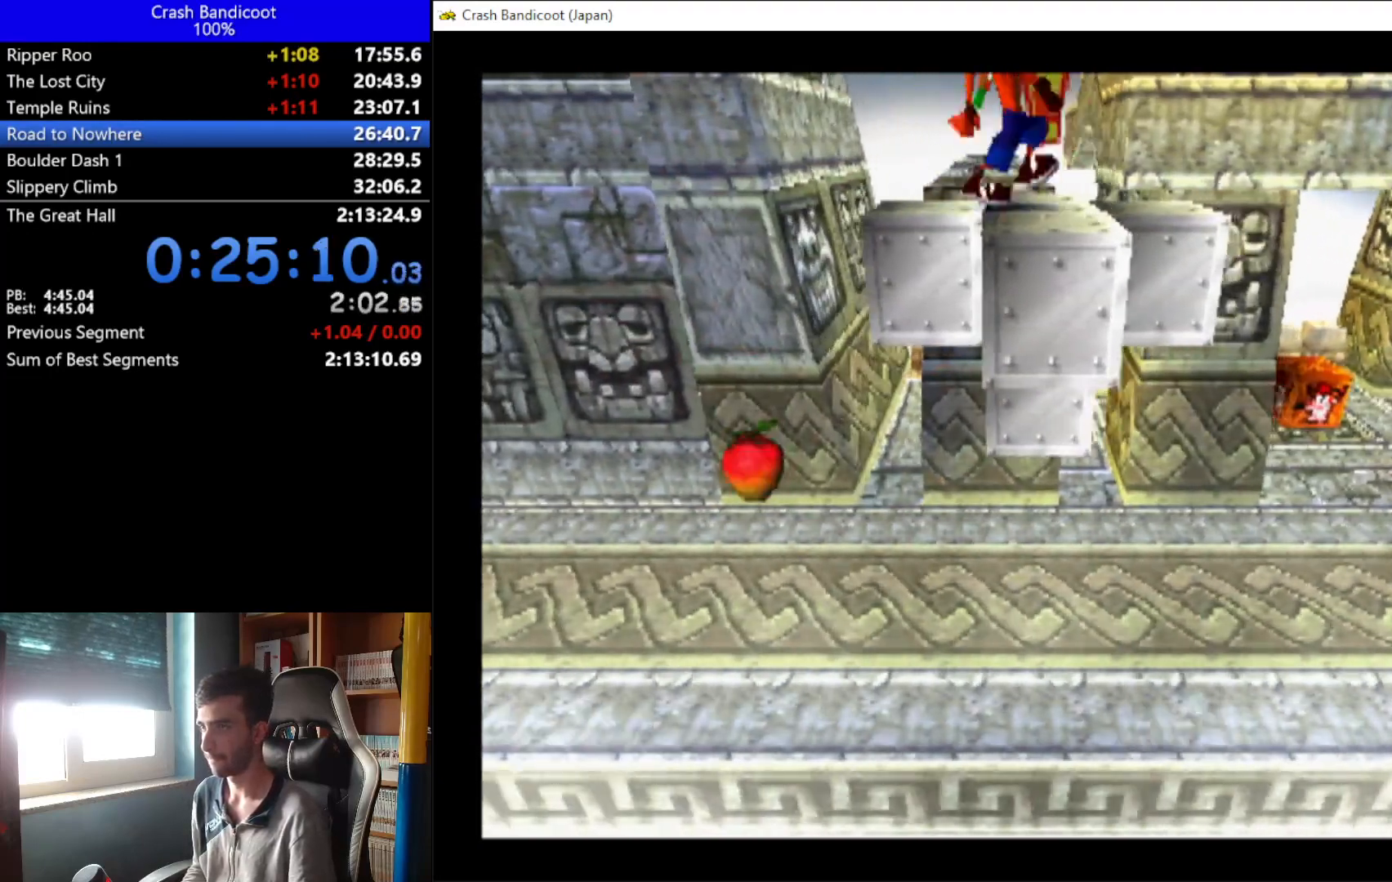
{"buttons": ["DPAD_UP", "DPAD_RIGHT"], "left_stick": "down", "events": [[367, "DPAD_UP", "down"]]}
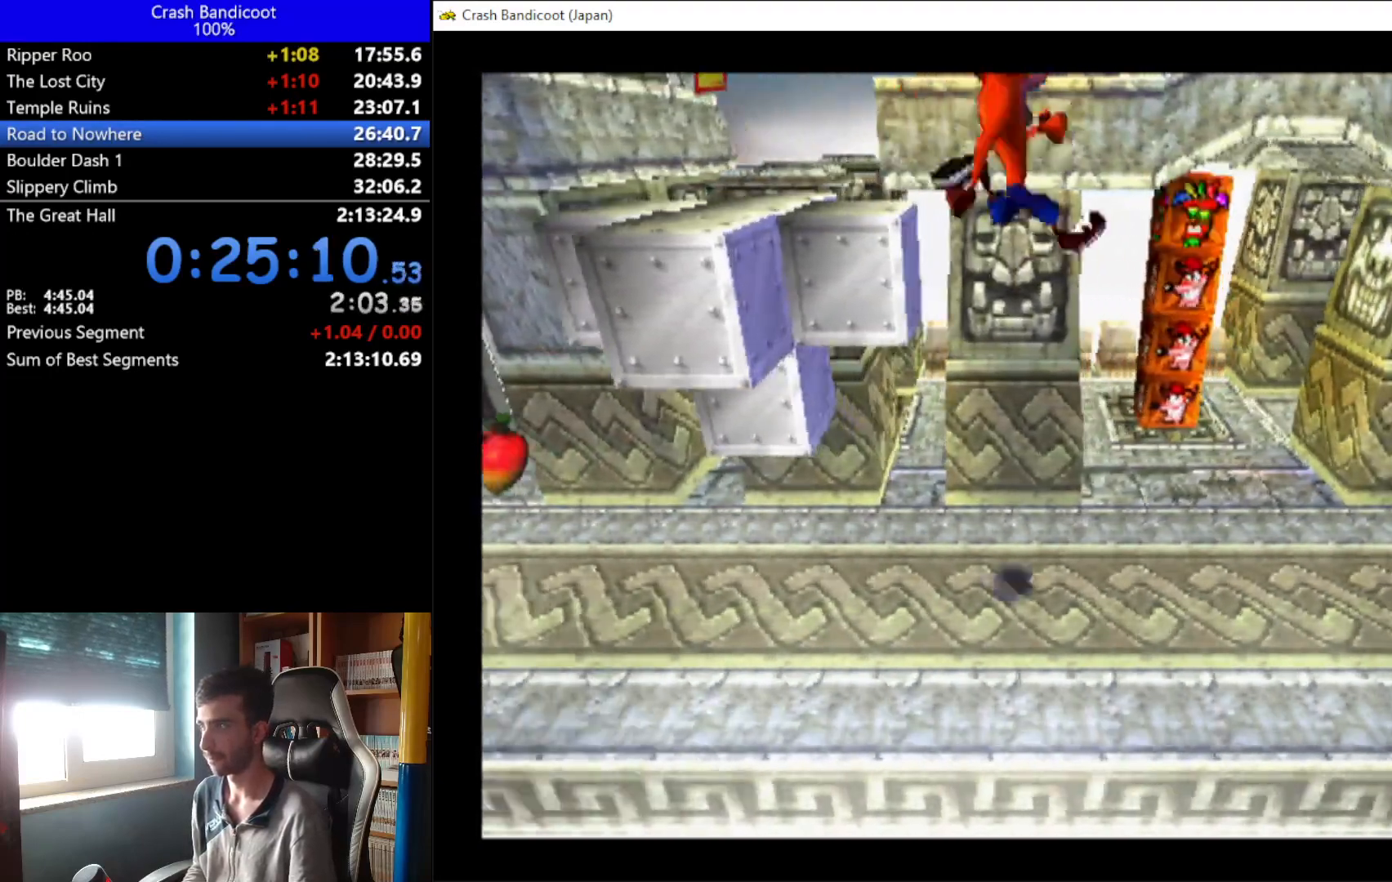
{"buttons": ["DPAD_UP", "DPAD_RIGHT"], "left_stick": "down", "events": [[267, "DPAD_RIGHT", "up"], [500, "DPAD_RIGHT", "down"]]}